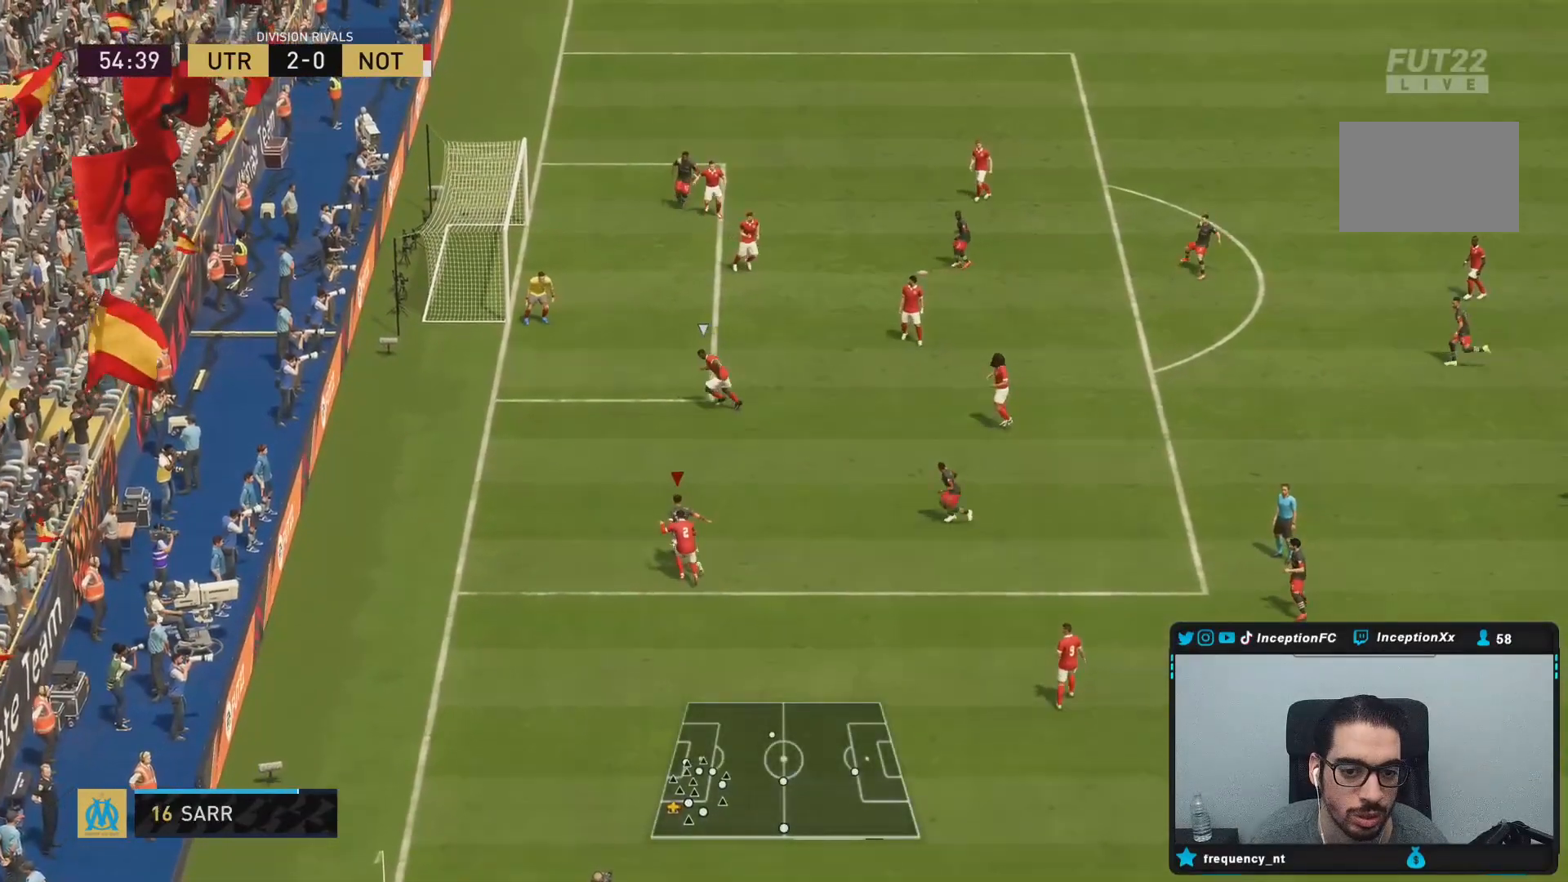
Gameplay with a controller (PlayStation layout); each line is a JSON object with the inputs held at the frame after it (dt_ms = milliseconds from this image to that frame). "events" lists button and stick changes between this image and that frame as [ms after this image, input, new state], when the widget could be followed in between. Not read: L3 R1 R3.
{"dt_ms": 500, "buttons": [], "left_stick": "up-left", "right_stick": "center", "events": []}
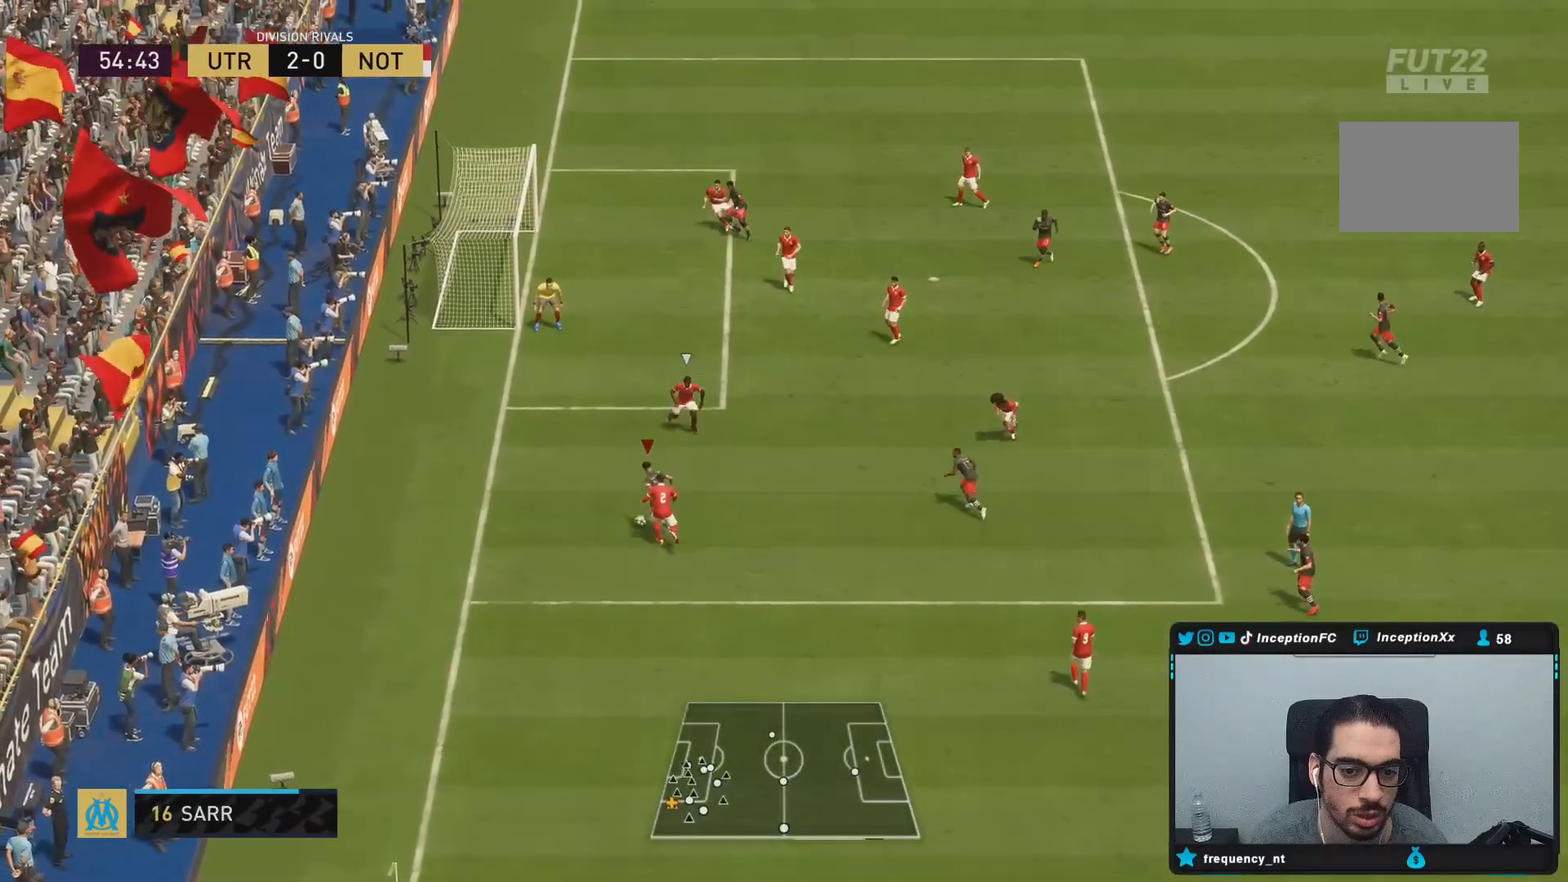
{"dt_ms": 500, "buttons": [], "left_stick": "down", "right_stick": "center", "events": [[217, "left_stick", "center"], [383, "left_stick", "down"]]}
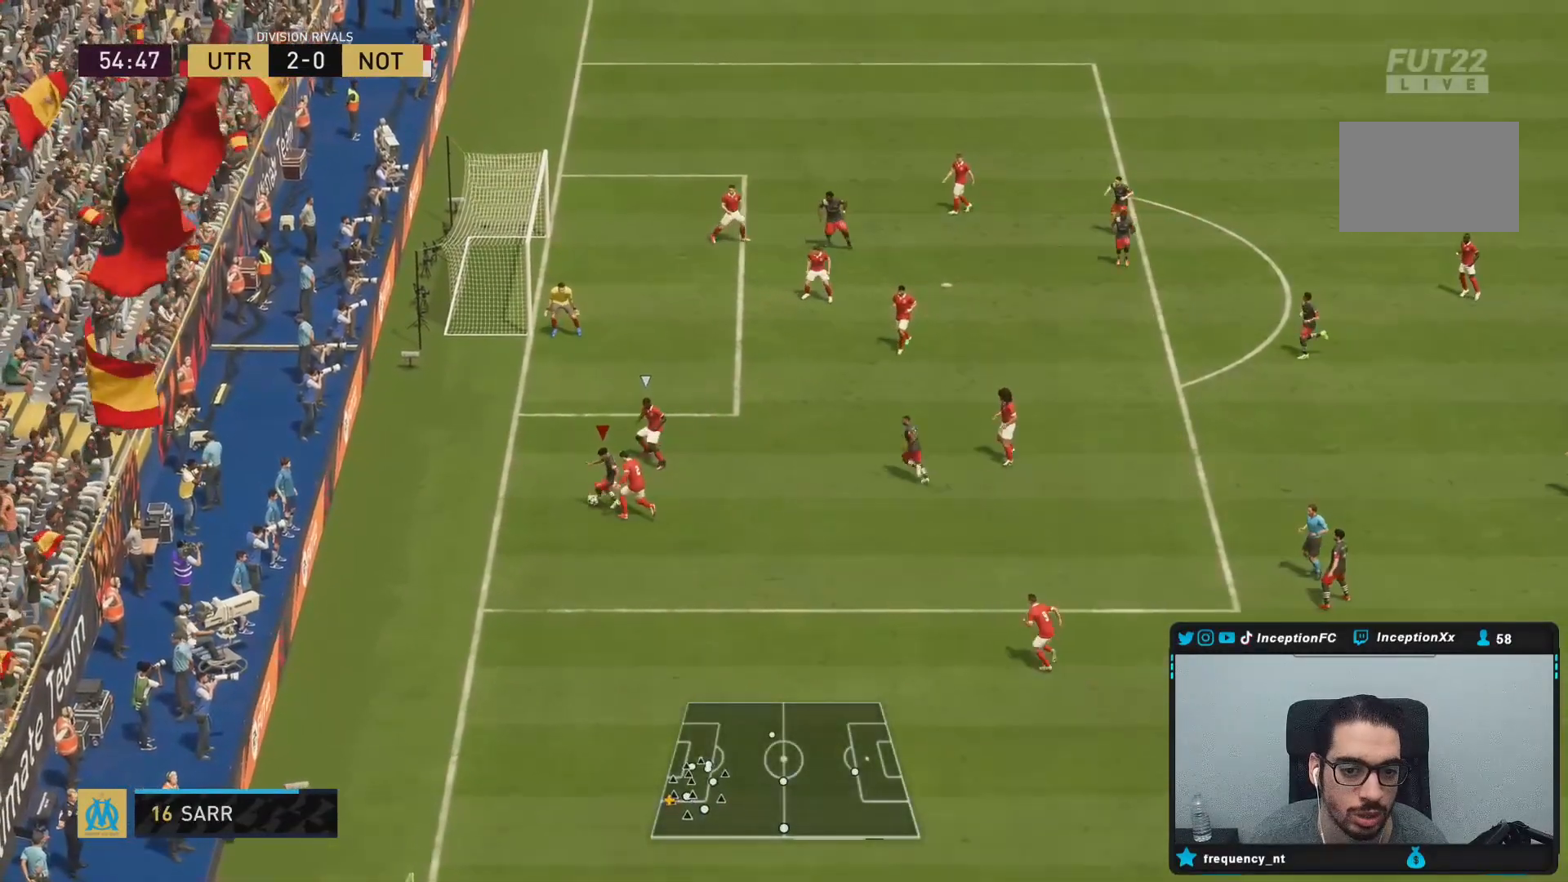
{"dt_ms": 500, "buttons": [], "left_stick": "down", "right_stick": "center", "events": []}
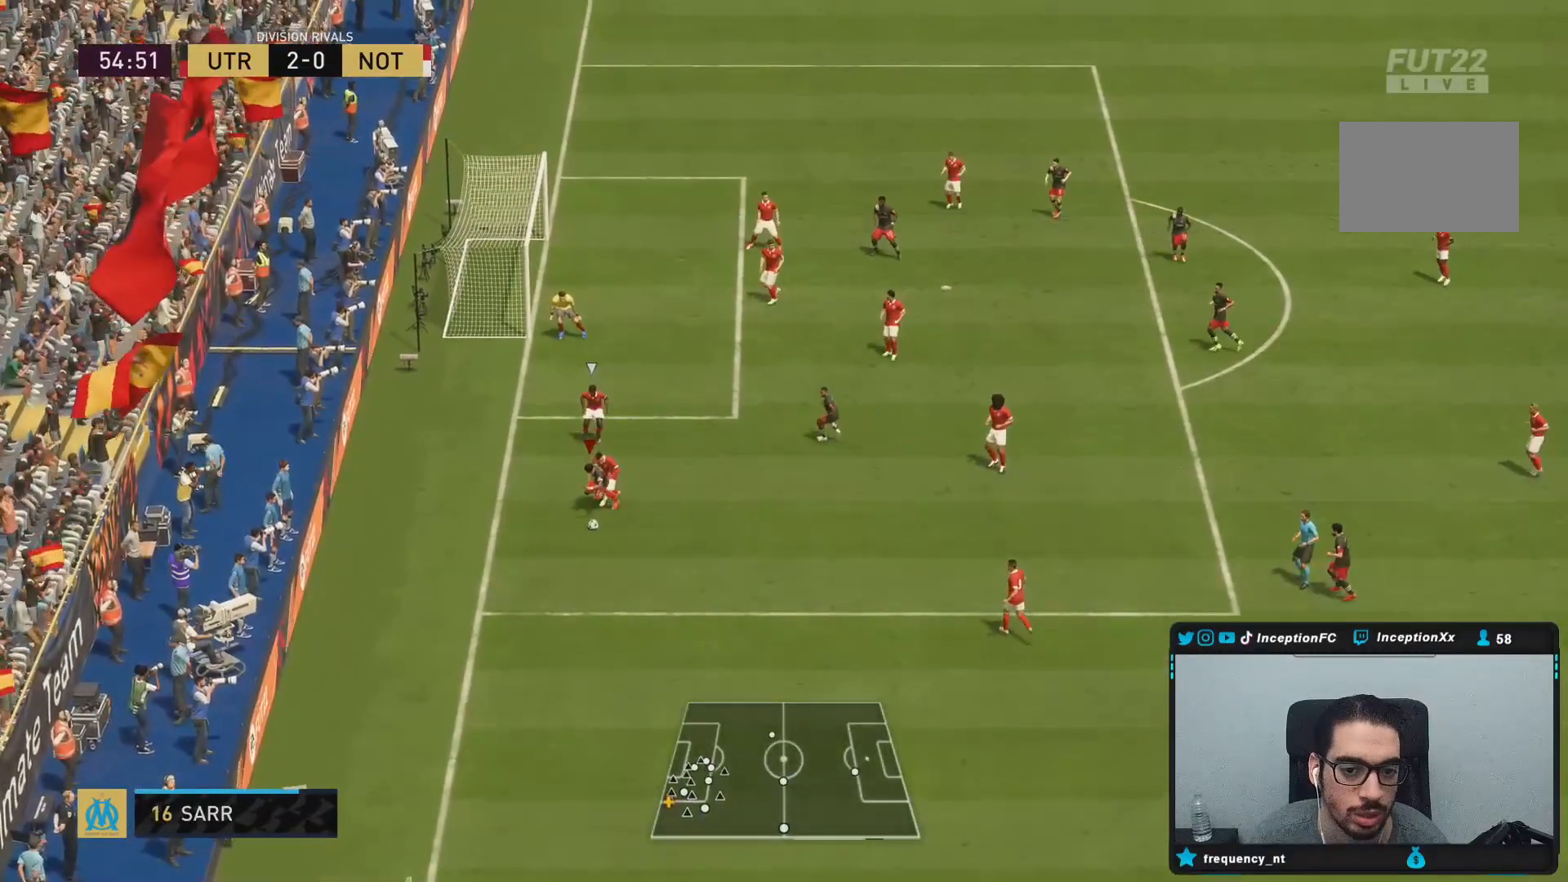
{"dt_ms": 500, "buttons": [], "left_stick": "center", "right_stick": "center", "events": [[383, "left_stick", "center"]]}
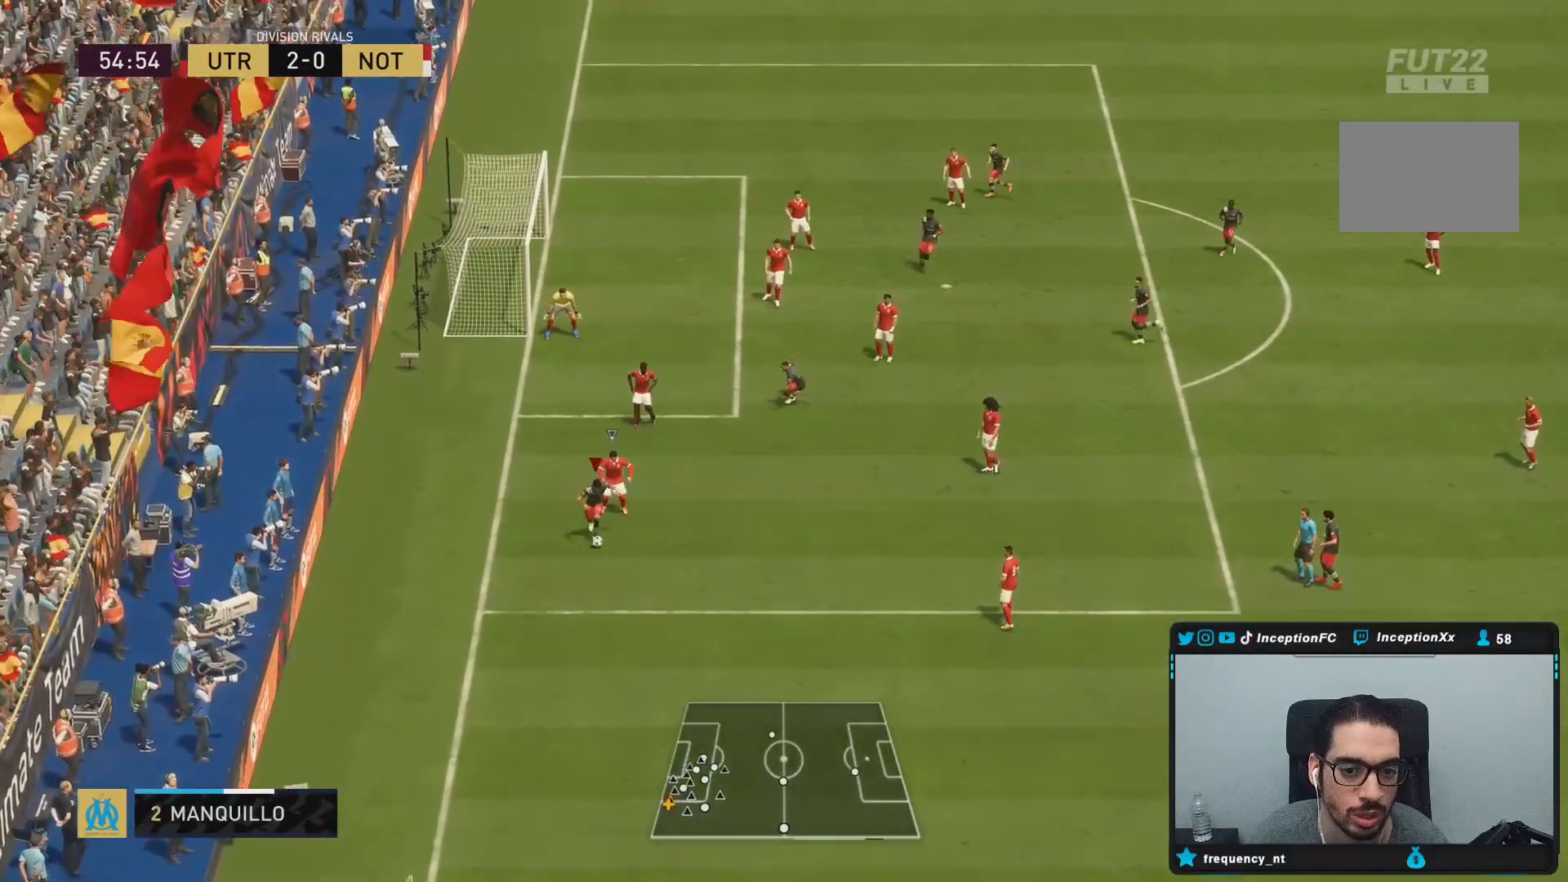
{"dt_ms": 500, "buttons": [], "left_stick": "center", "right_stick": "center", "events": [[133, "left_stick", "down-right"], [400, "left_stick", "center"]]}
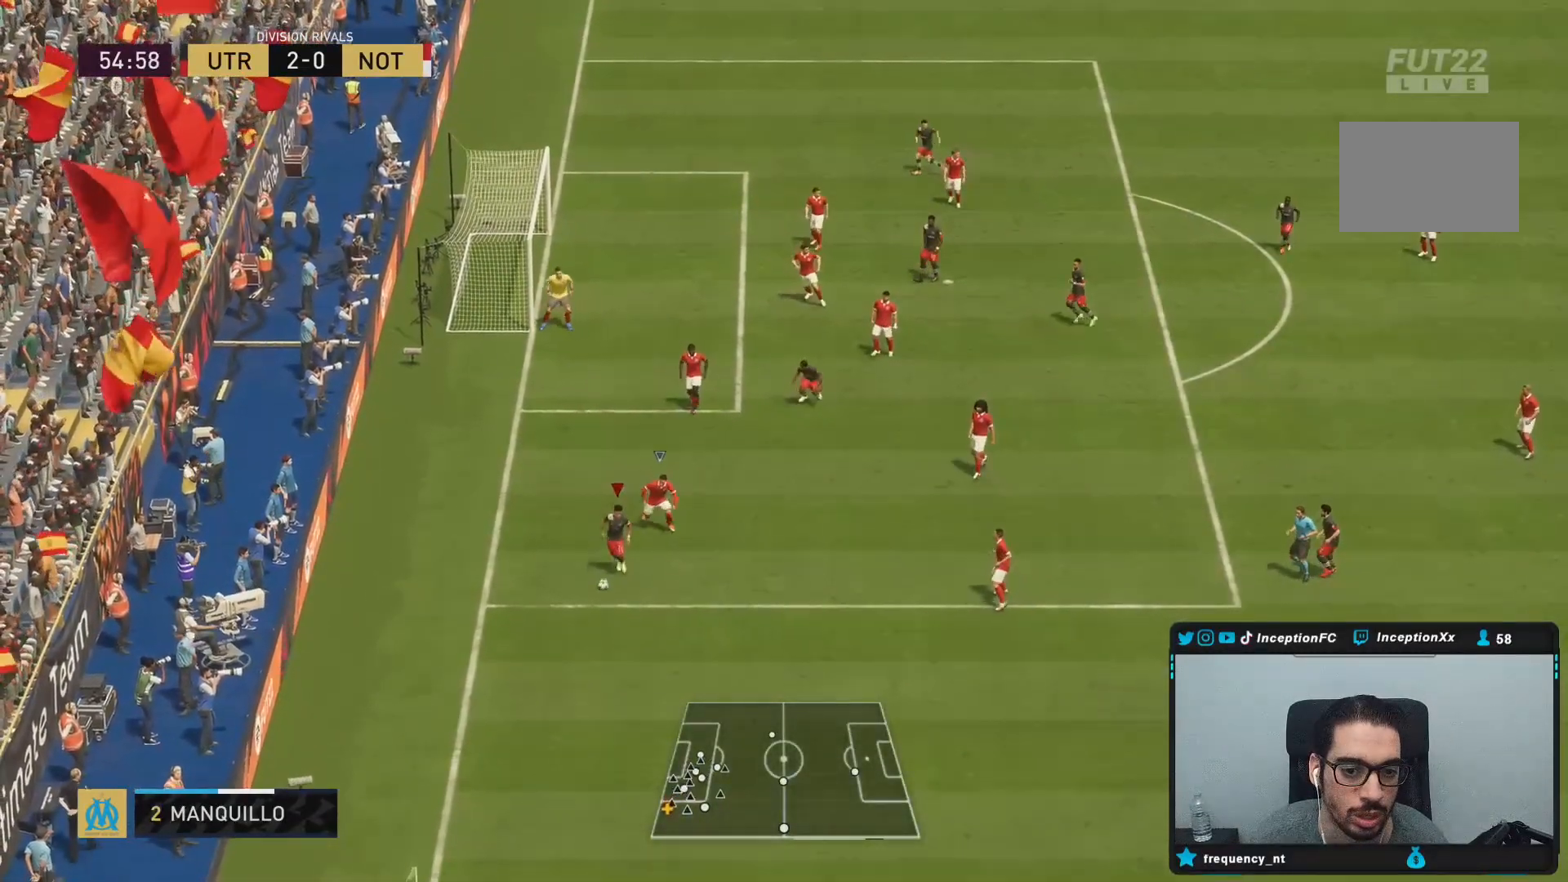
{"dt_ms": 500, "buttons": ["L2", "R2"], "left_stick": "down-right", "right_stick": "center", "events": [[317, "right_stick", "up"], [417, "right_stick", "center"], [433, "left_stick", "down-right"], [450, "R2", "down"], [467, "L2", "down"]]}
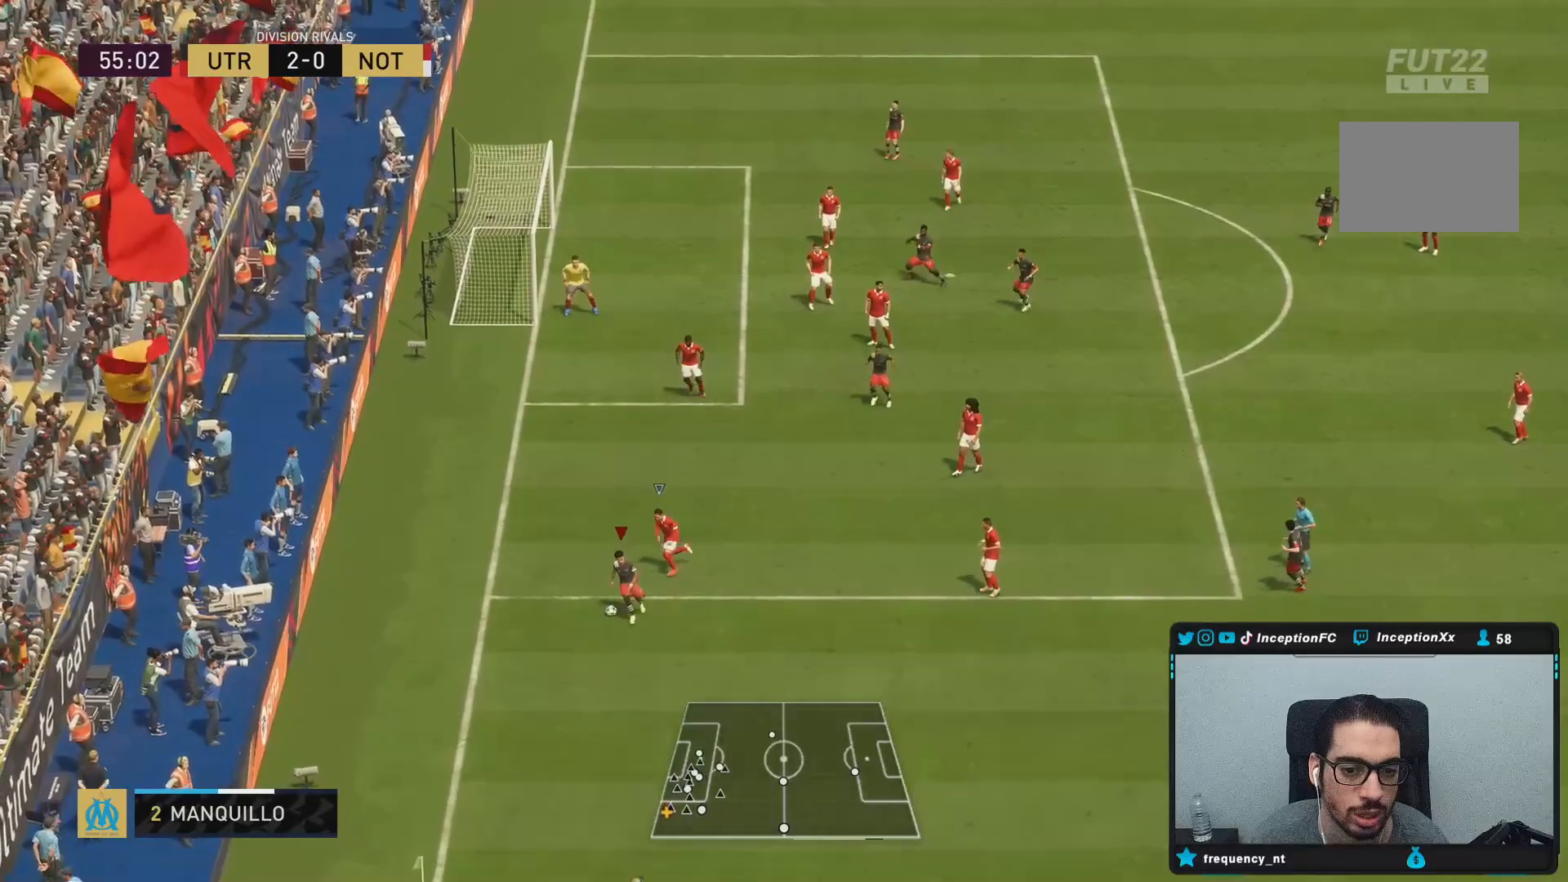
{"dt_ms": 500, "buttons": [], "left_stick": "down-right", "right_stick": "center", "events": [[133, "L2", "up"], [133, "R2", "up"]]}
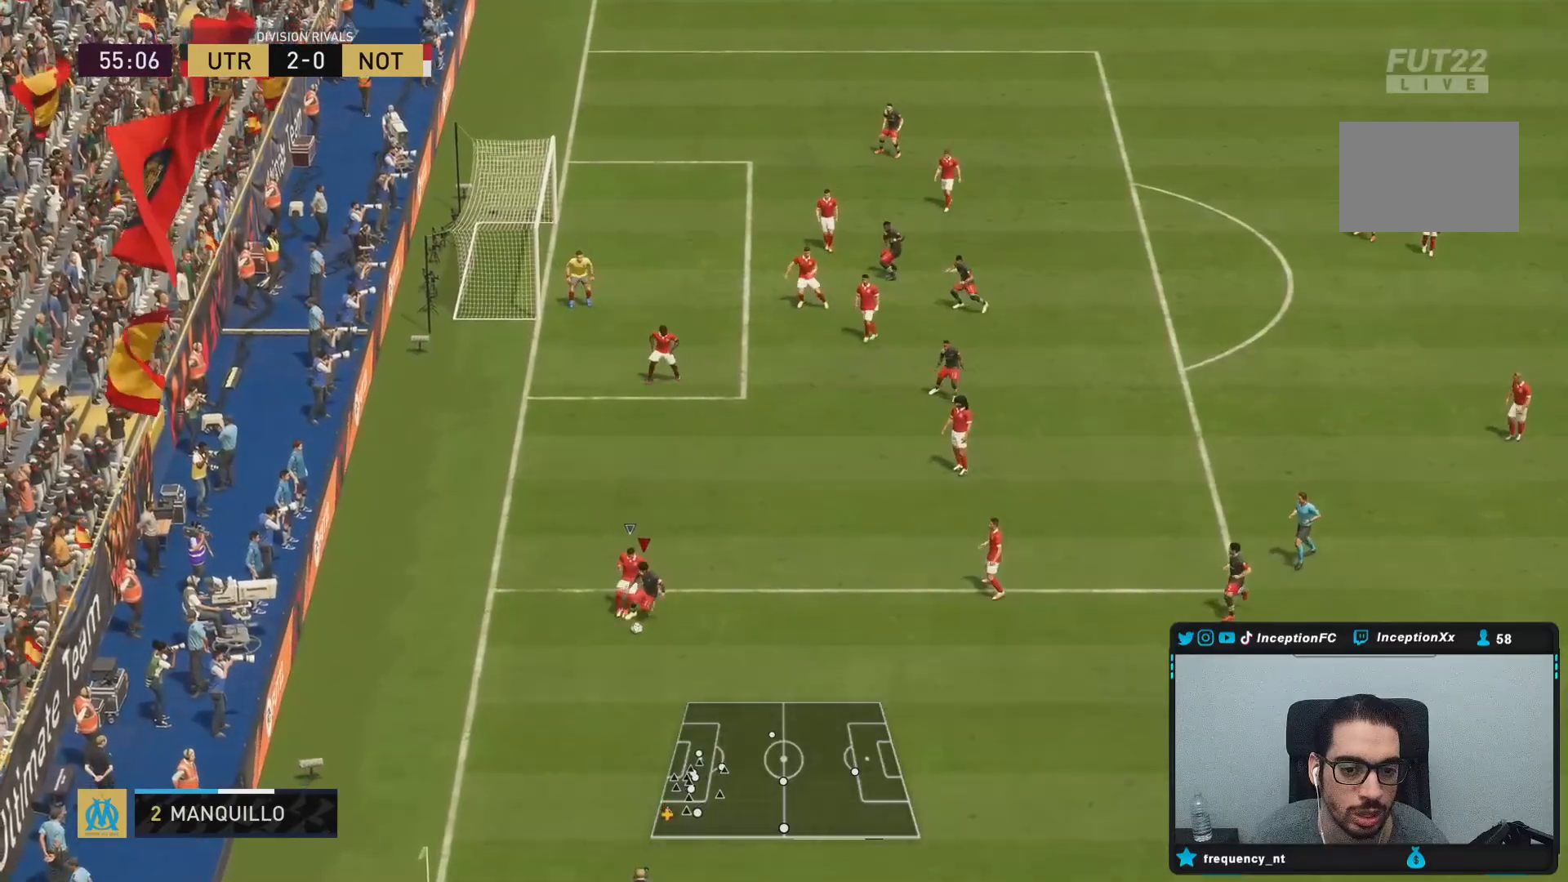
{"dt_ms": 500, "buttons": [], "left_stick": "down-right", "right_stick": "center", "events": []}
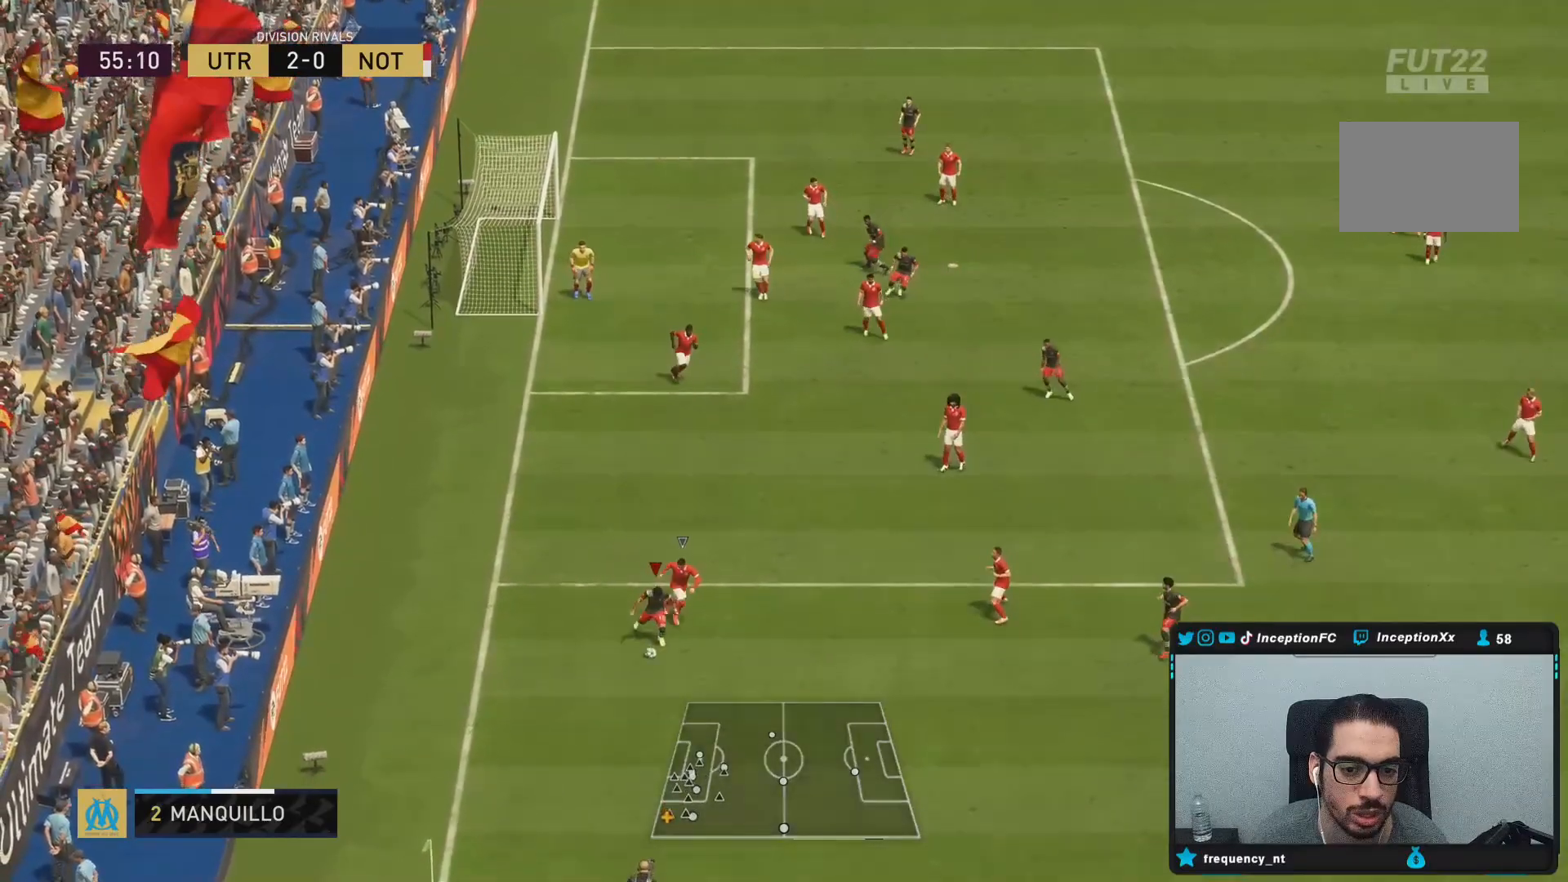
{"dt_ms": 500, "buttons": [], "left_stick": "center", "right_stick": "down-left", "events": [[467, "right_stick", "down-left"], [483, "left_stick", "center"]]}
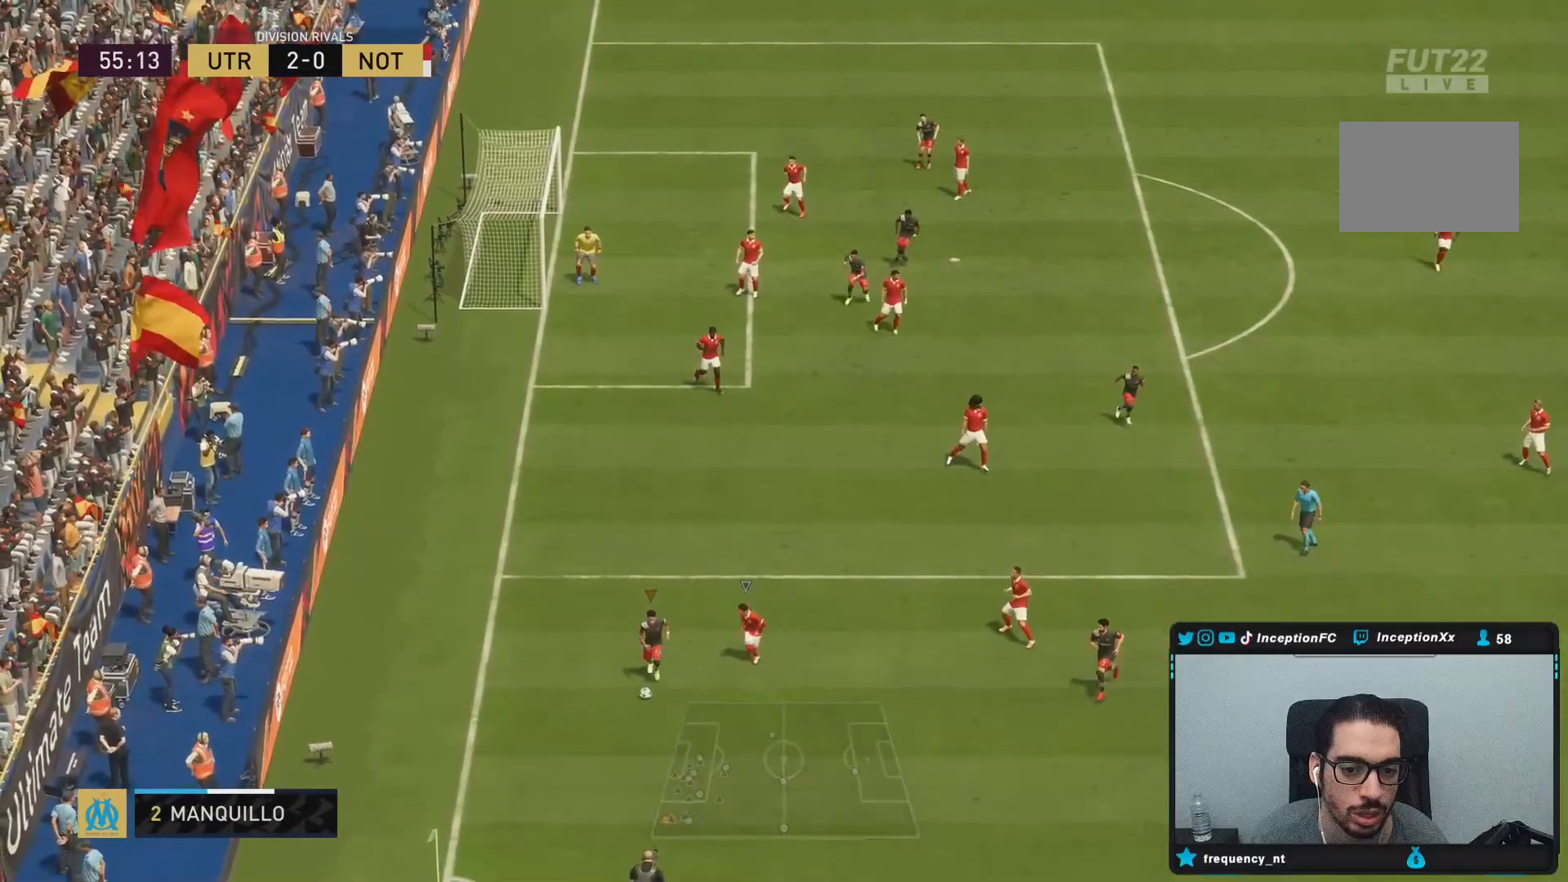
{"dt_ms": 500, "buttons": [], "left_stick": "center", "right_stick": "center", "events": [[267, "right_stick", "up"], [367, "right_stick", "center"]]}
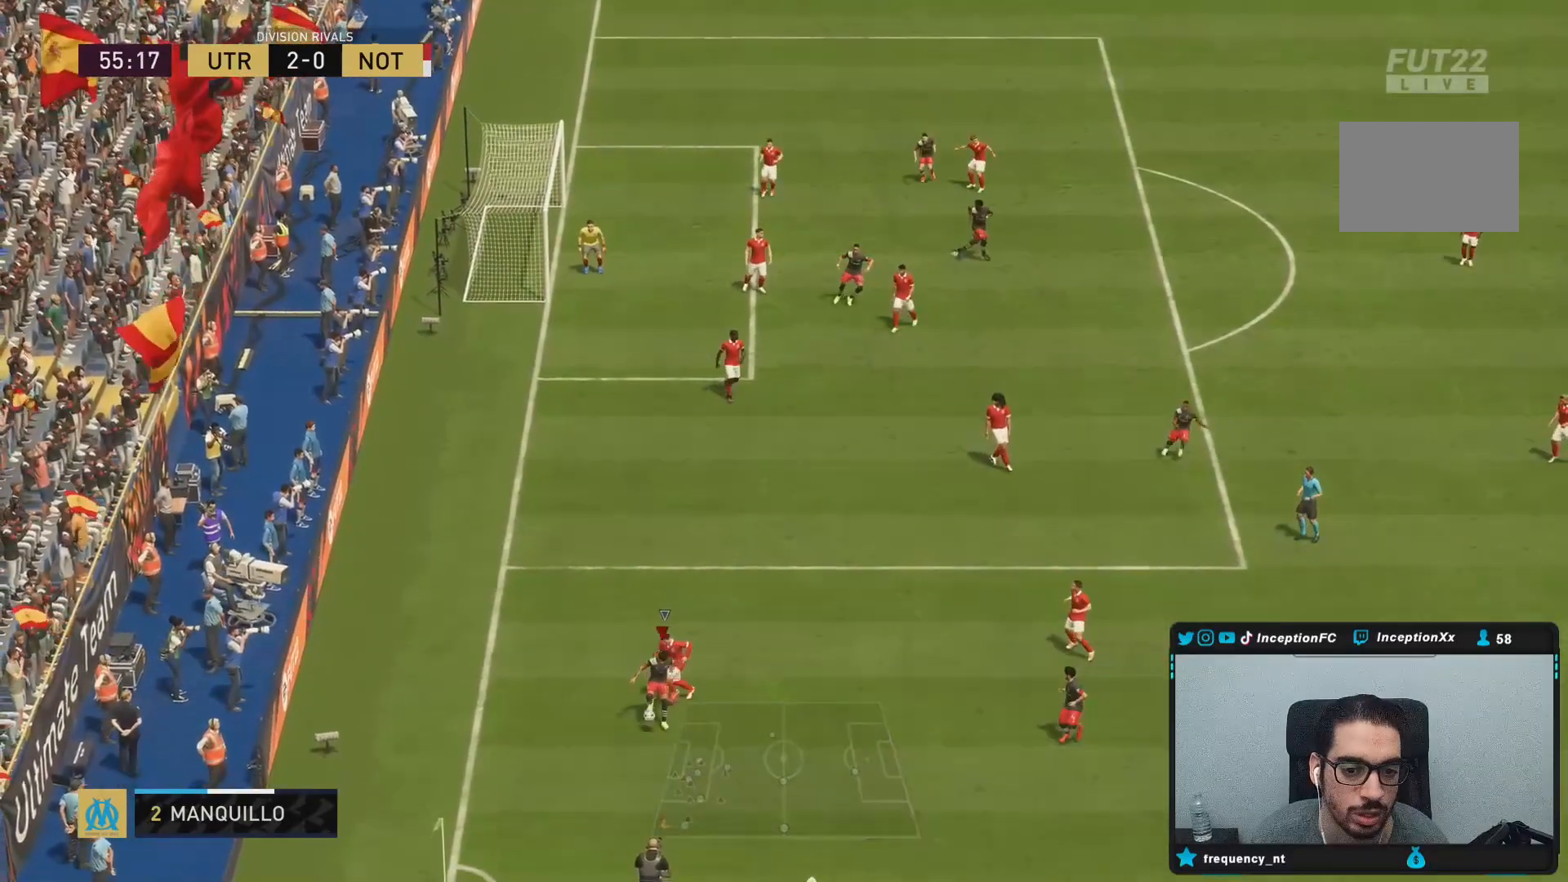
{"dt_ms": 500, "buttons": ["R2"], "left_stick": "up", "right_stick": "center", "events": [[200, "R2", "down"], [450, "left_stick", "up"]]}
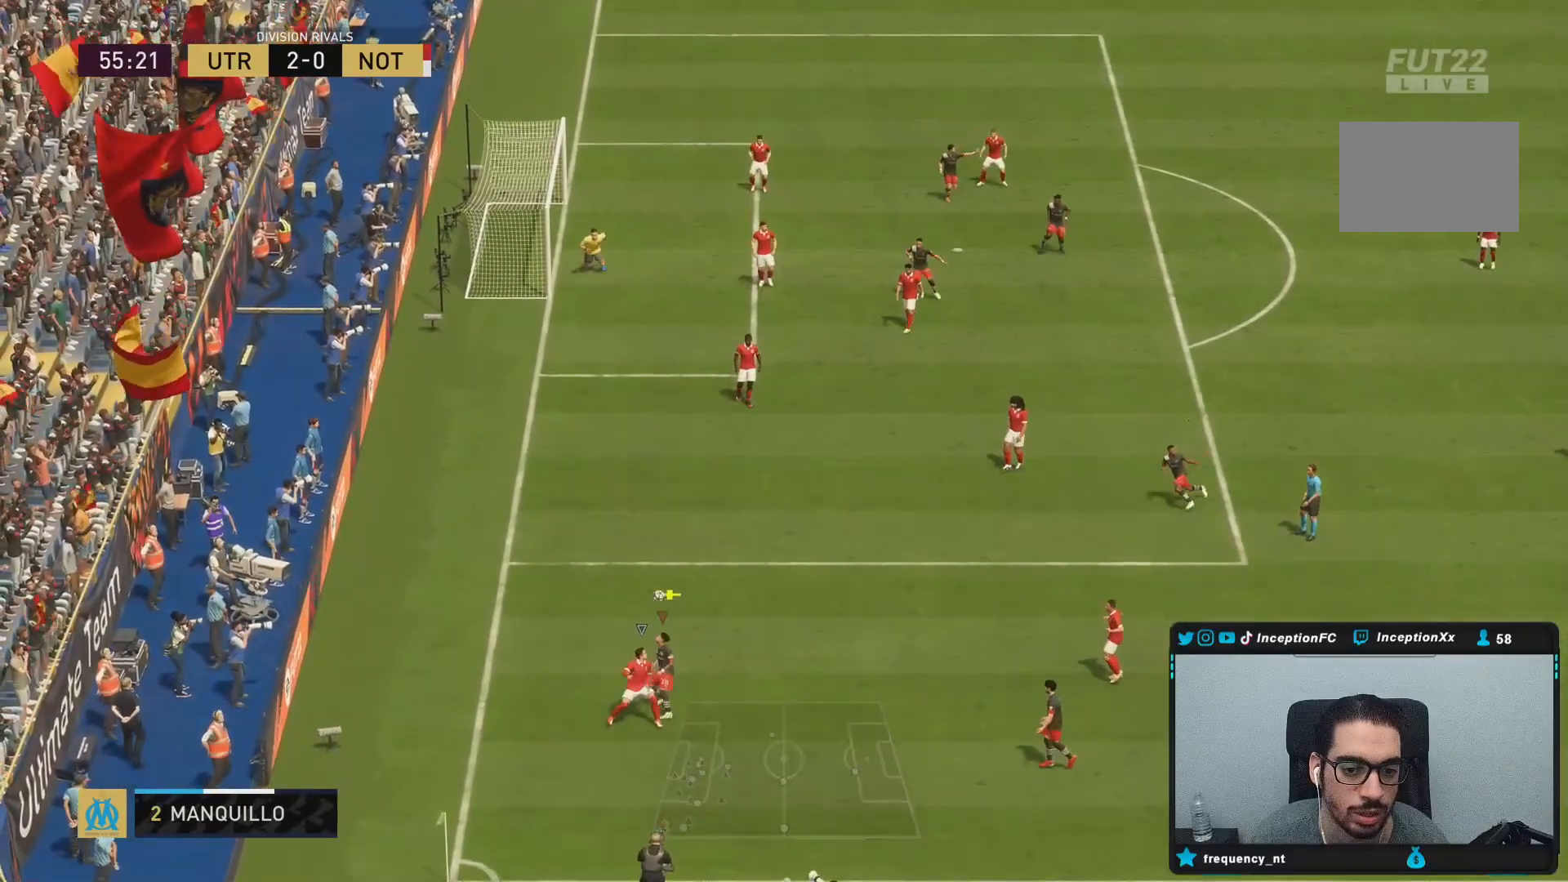
{"dt_ms": 500, "buttons": ["R2"], "left_stick": "up", "right_stick": "center", "events": []}
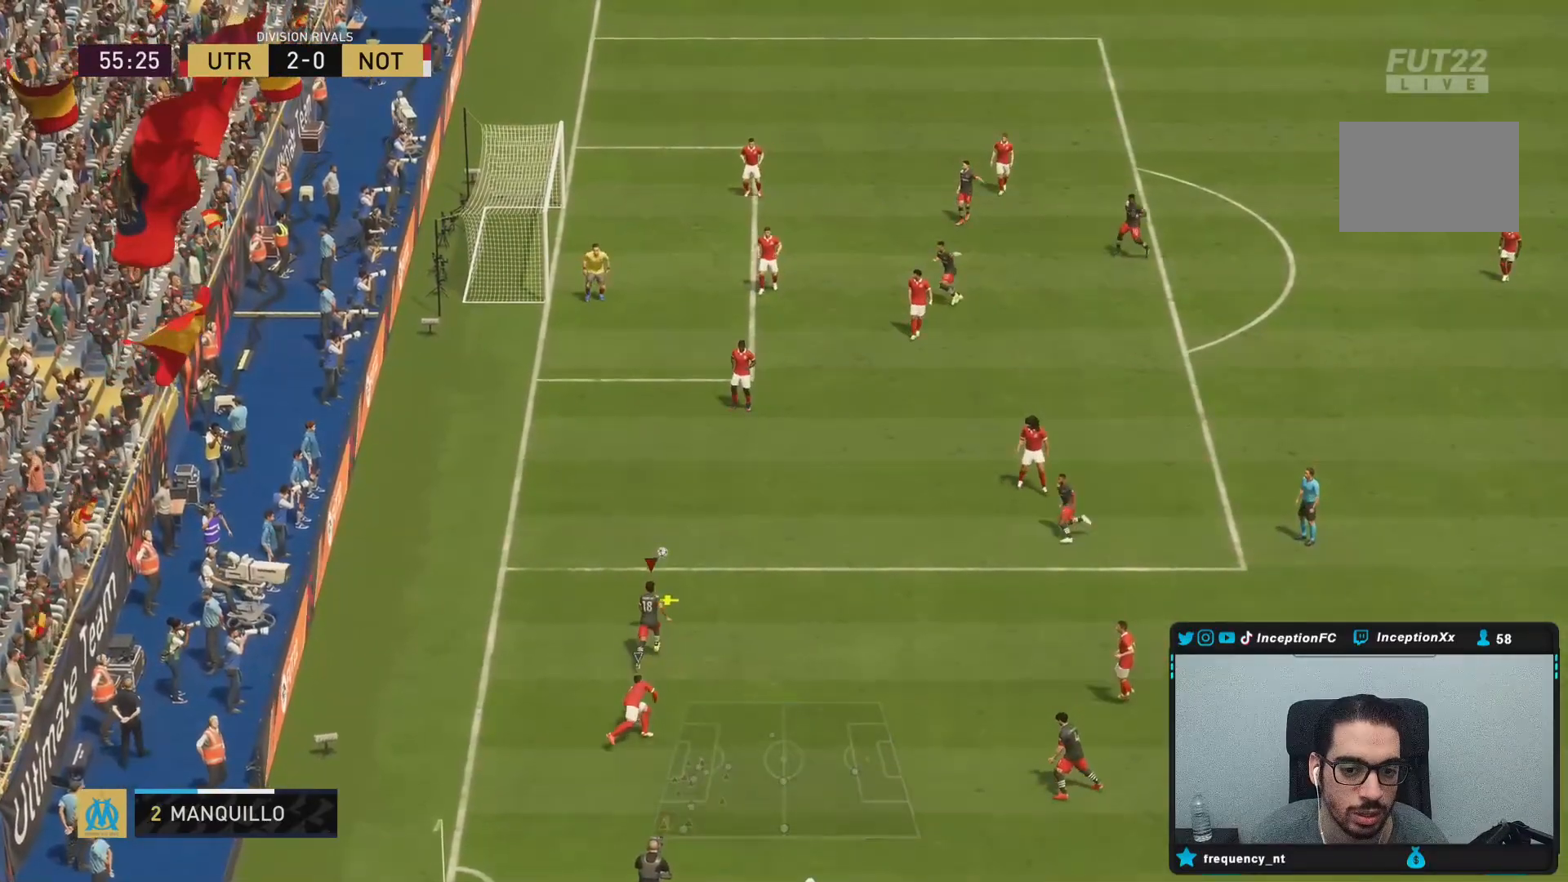
{"dt_ms": 500, "buttons": [], "left_stick": "up", "right_stick": "center", "events": [[33, "R2", "up"]]}
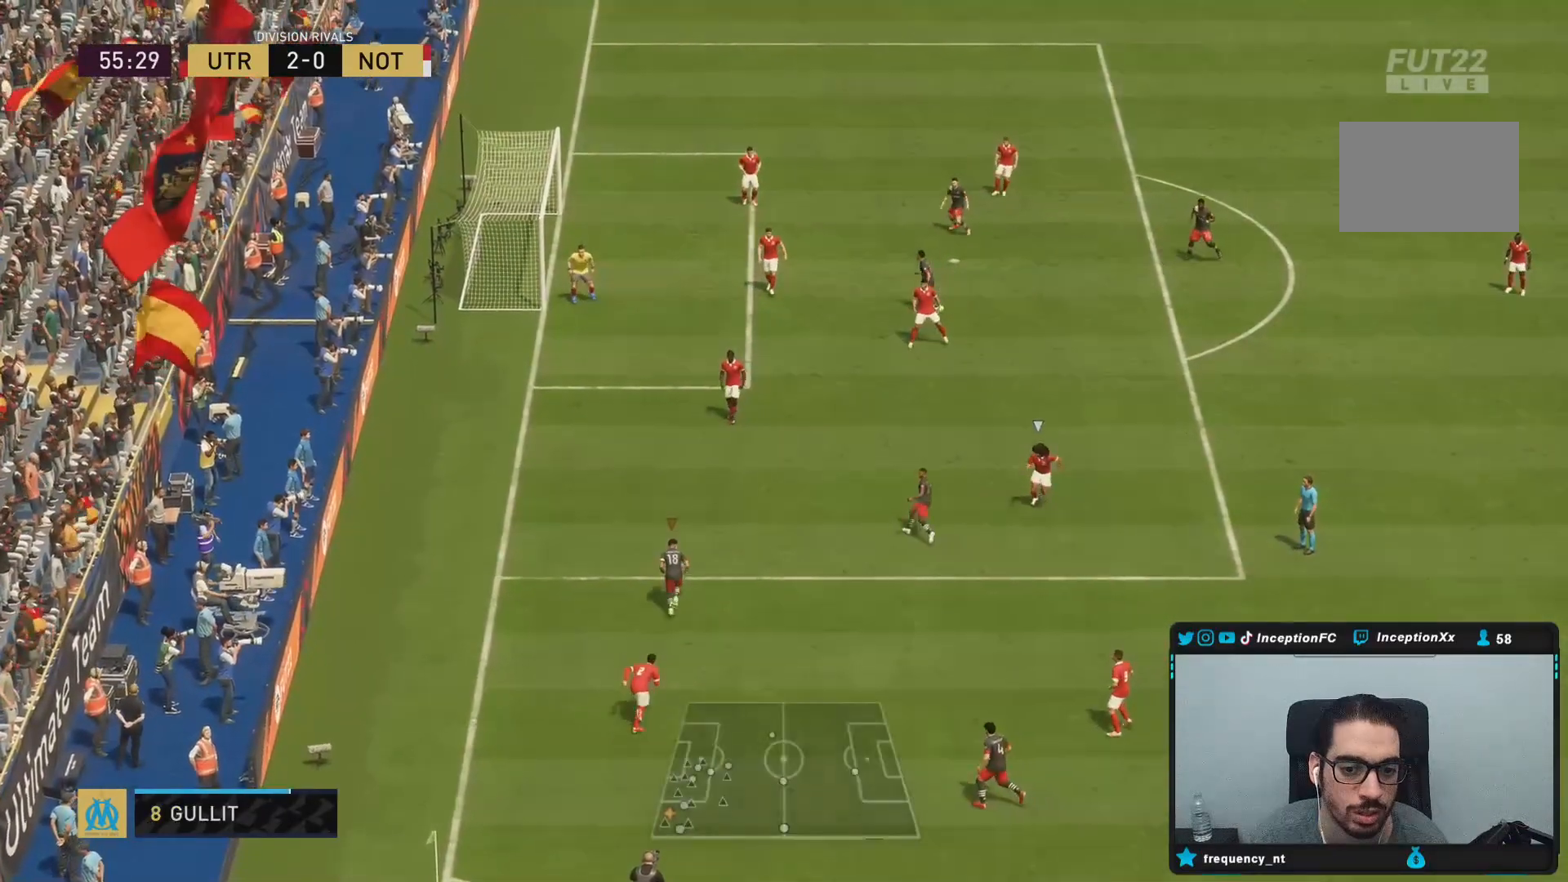
{"dt_ms": 500, "buttons": [], "left_stick": "up", "right_stick": "center", "events": []}
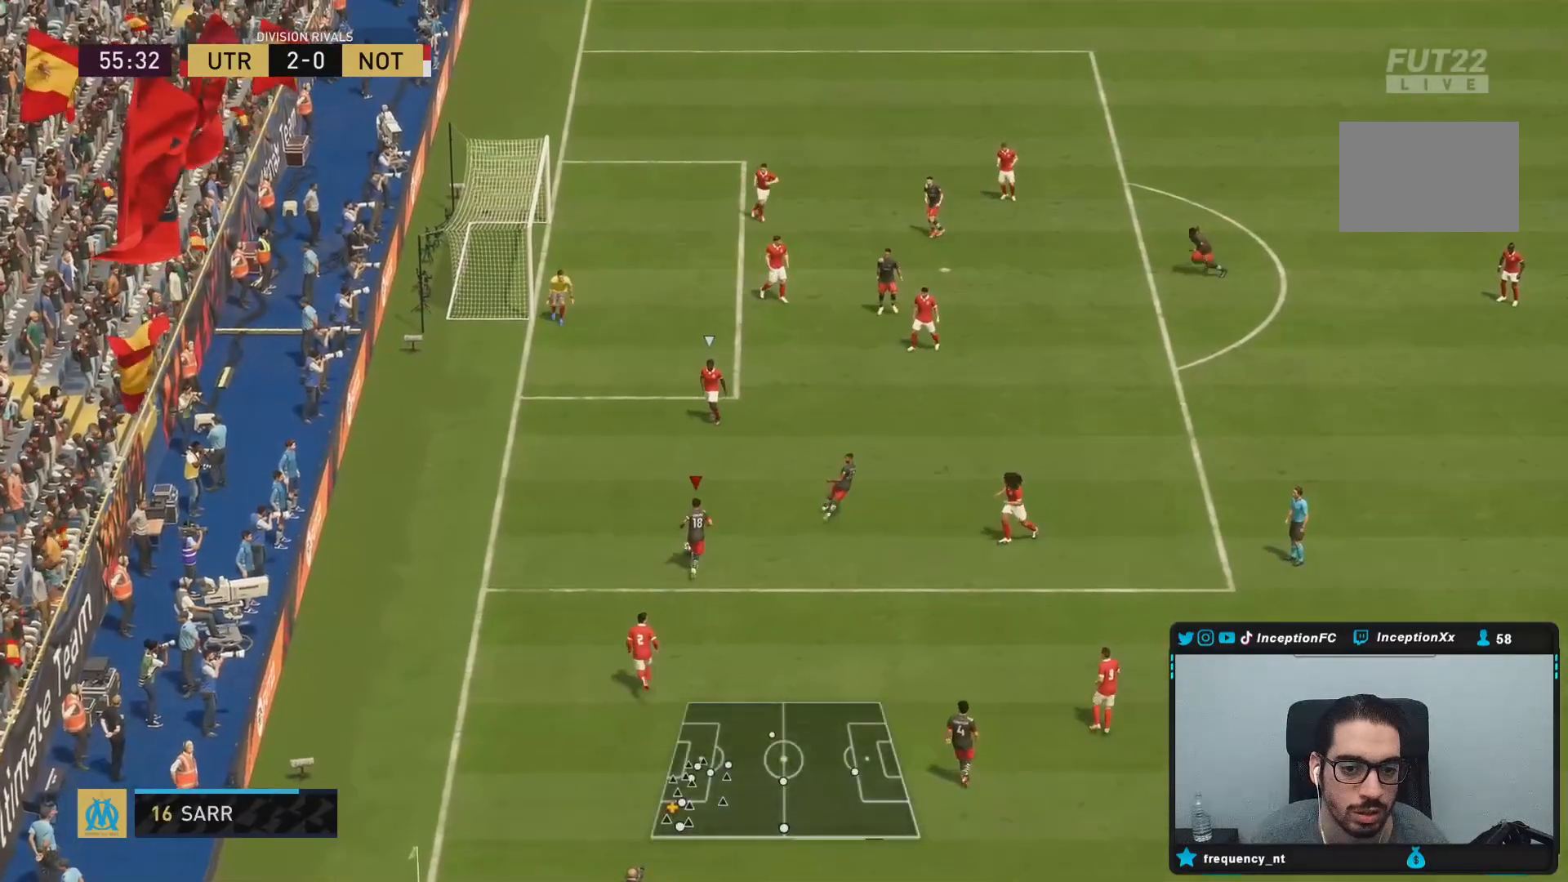
{"dt_ms": 500, "buttons": [], "left_stick": "center", "right_stick": "center", "events": [[267, "left_stick", "center"], [300, "right_stick", "down-right"], [367, "right_stick", "down-left"], [483, "right_stick", "center"]]}
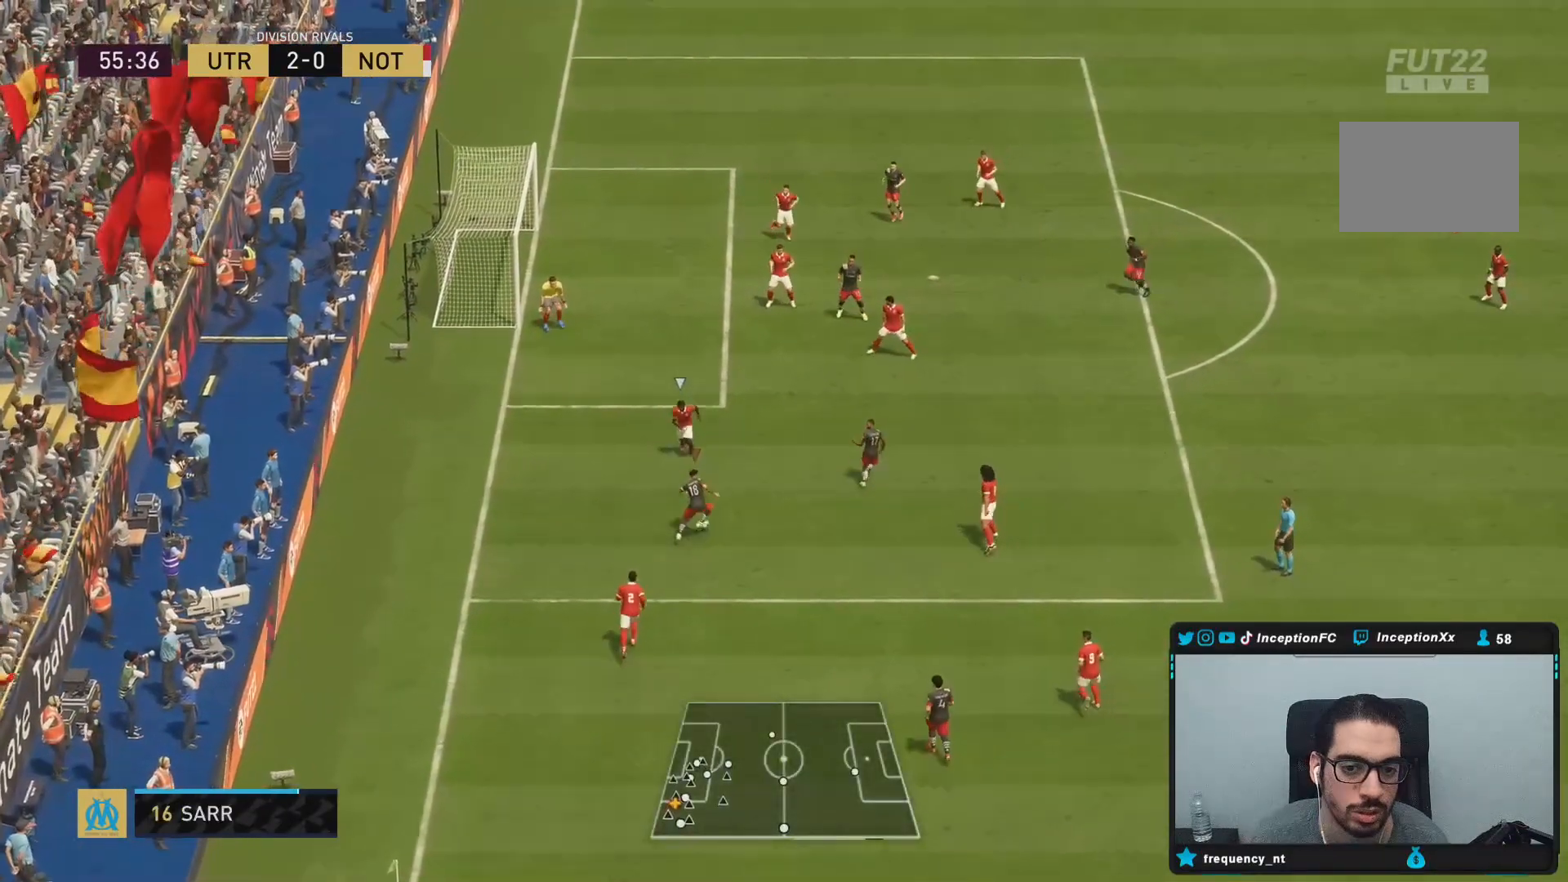
{"dt_ms": 500, "buttons": [], "left_stick": "center", "right_stick": "center", "events": []}
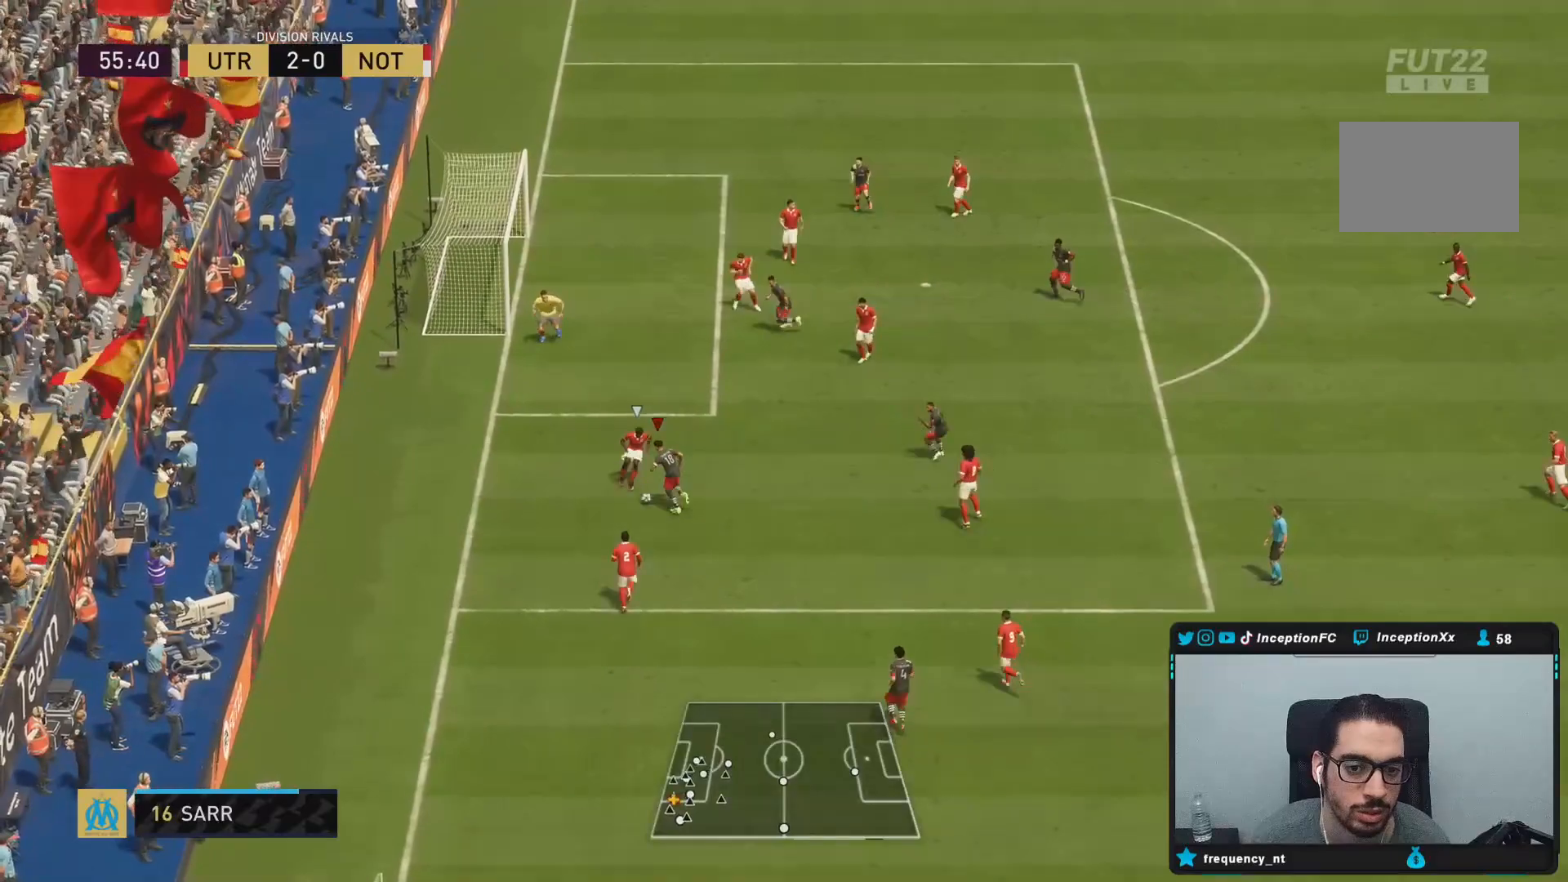
{"dt_ms": 500, "buttons": ["L2"], "left_stick": "up", "right_stick": "center", "events": [[33, "left_stick", "left"], [117, "left_stick", "up"], [167, "L2", "down"]]}
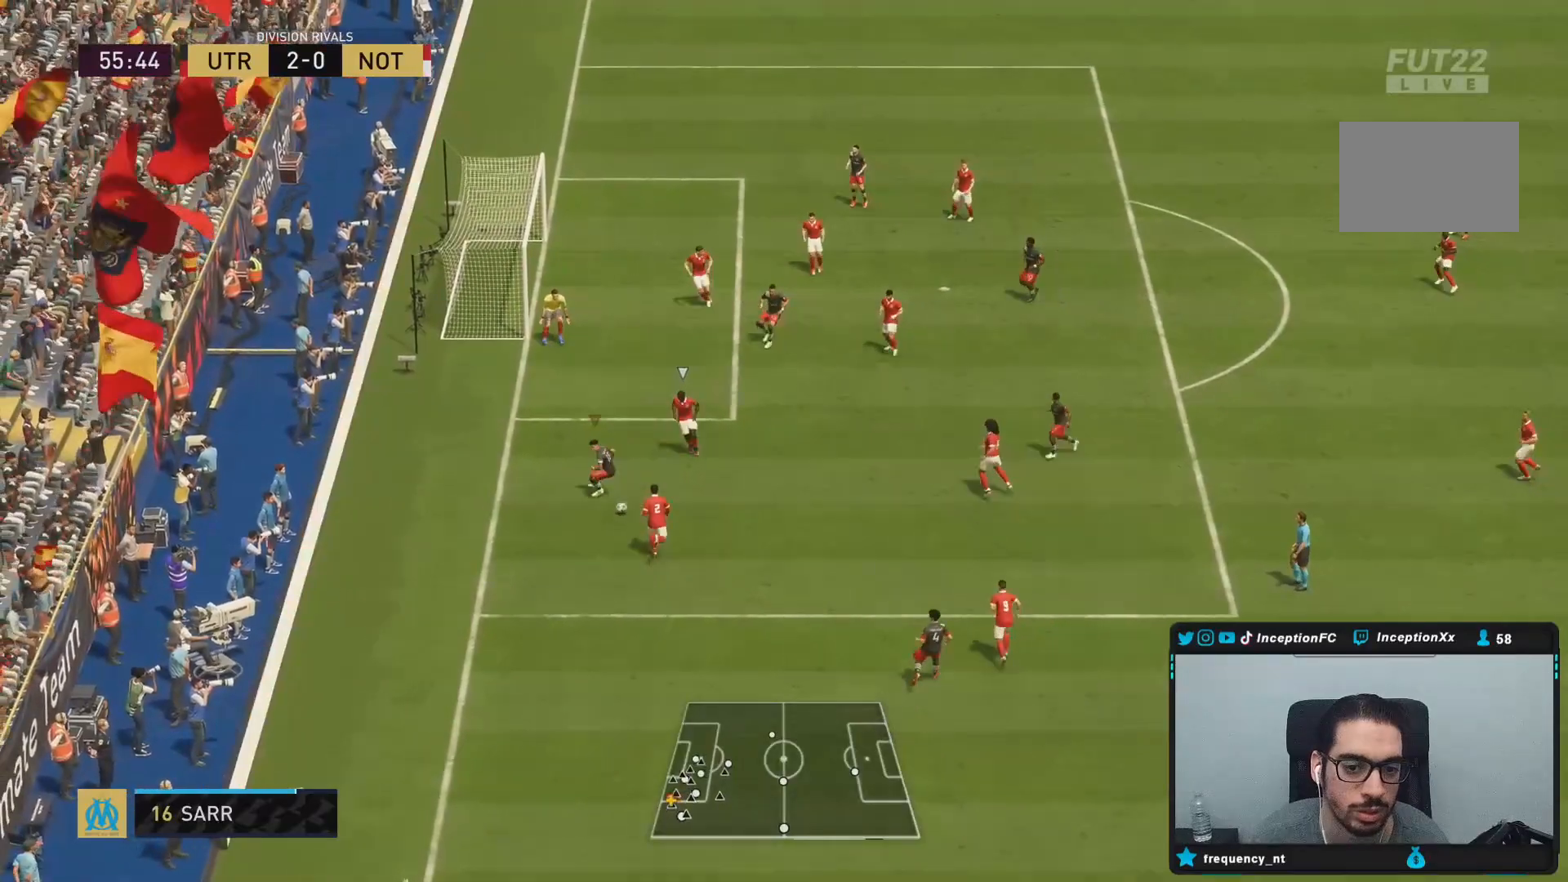
{"dt_ms": 1000, "buttons": [], "left_stick": "center", "right_stick": "center"}
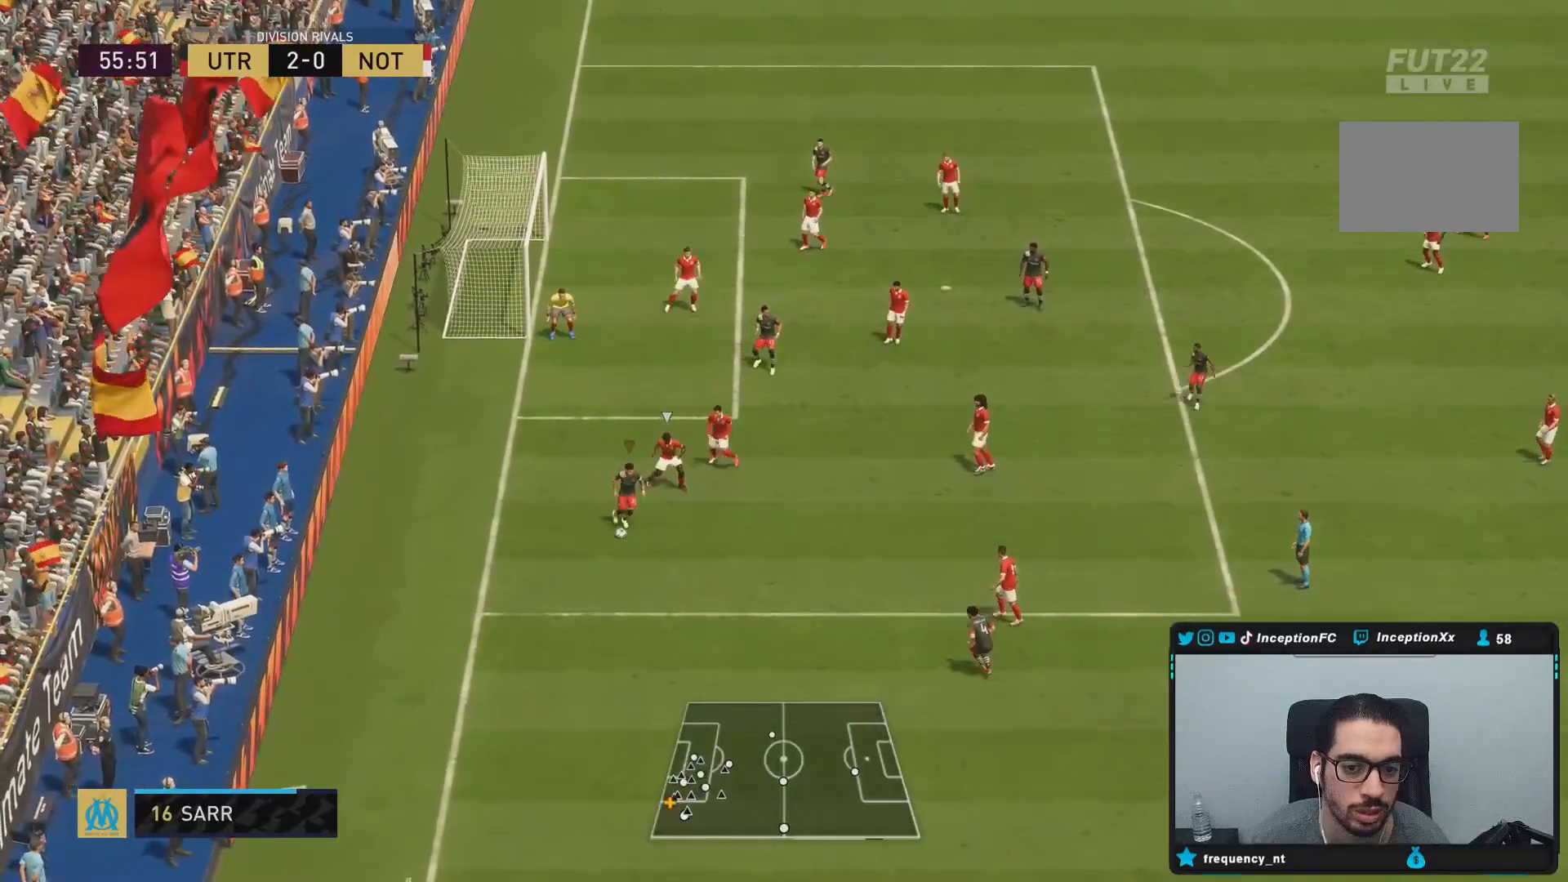
{"dt_ms": 500, "buttons": ["L2"], "left_stick": "center", "right_stick": "up", "events": [[50, "left_stick", "down"], [433, "left_stick", "center"], [450, "L2", "down"], [450, "right_stick", "up"]]}
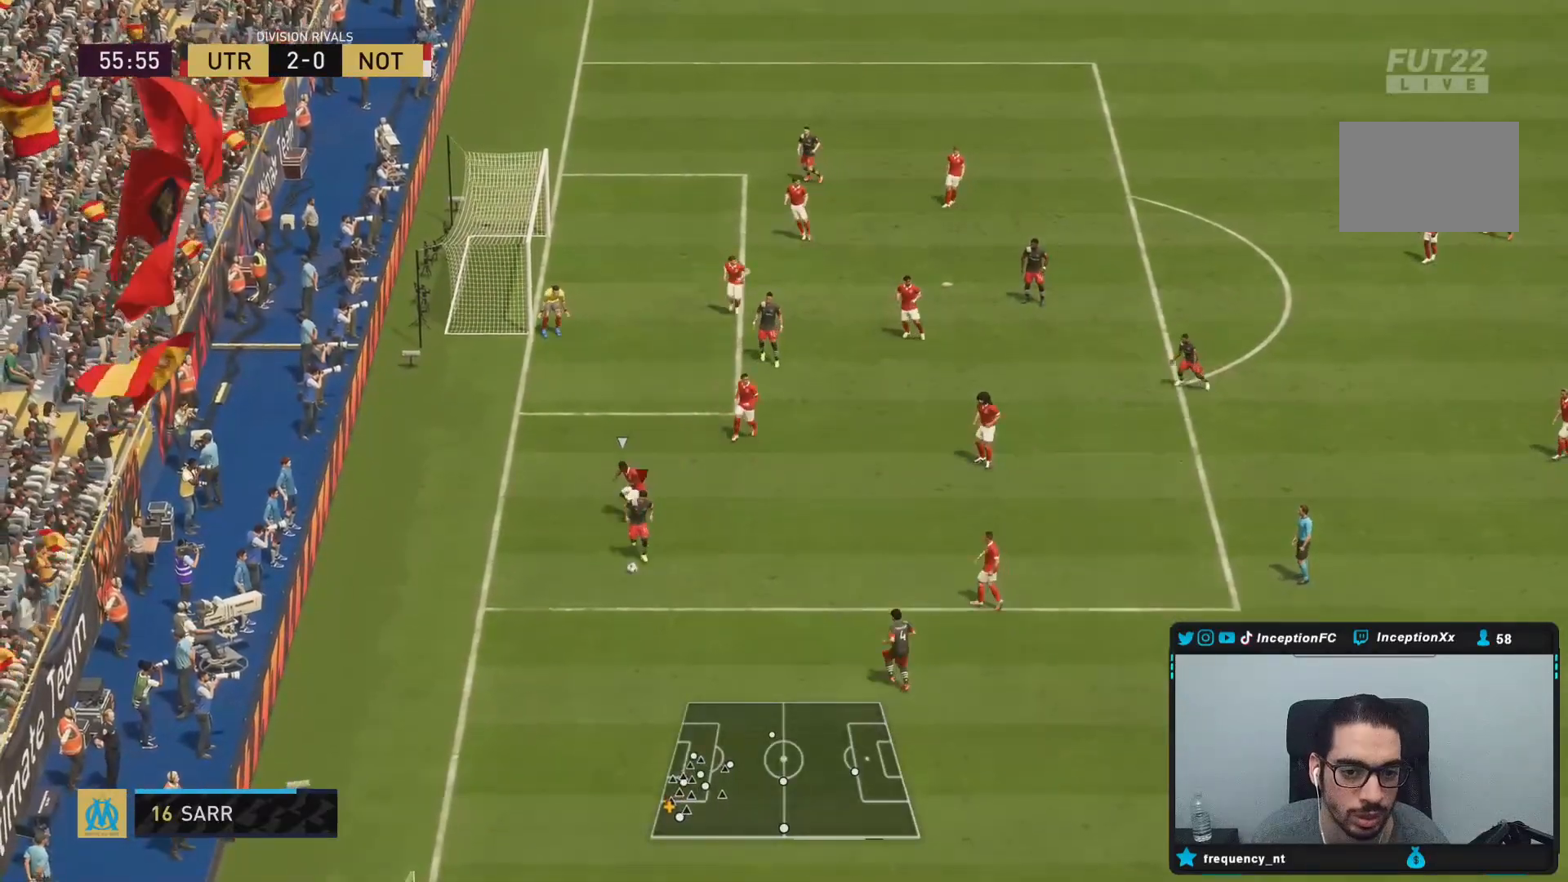
{"dt_ms": 500, "buttons": [], "left_stick": "center", "right_stick": "center", "events": [[33, "right_stick", "center"], [83, "right_stick", "up"], [167, "right_stick", "center"], [433, "L2", "up"]]}
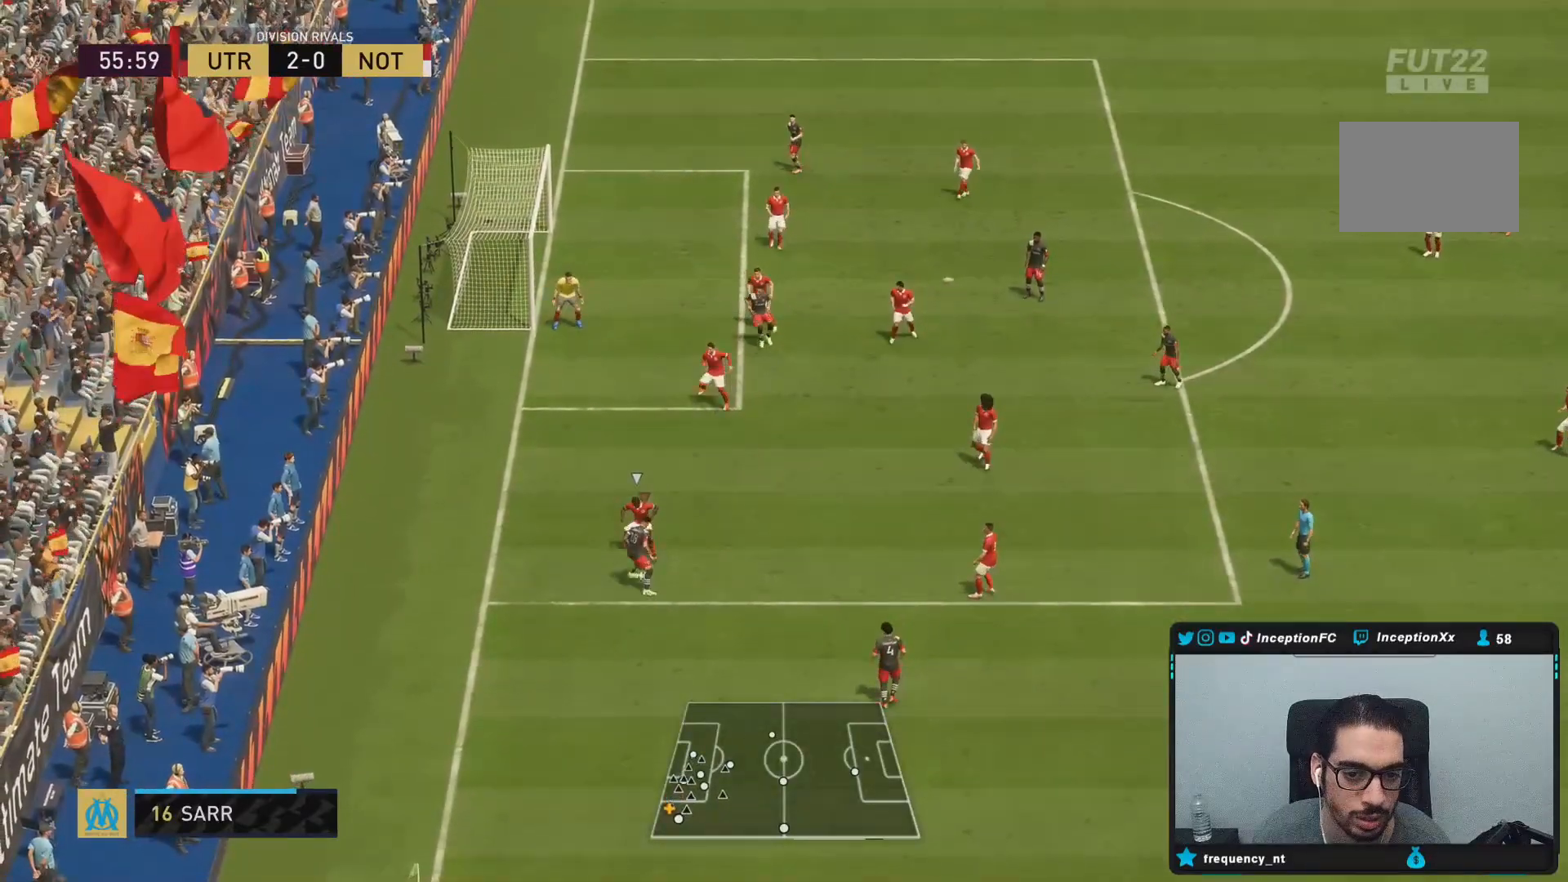
{"dt_ms": 500, "buttons": [], "left_stick": "center", "right_stick": "center", "events": []}
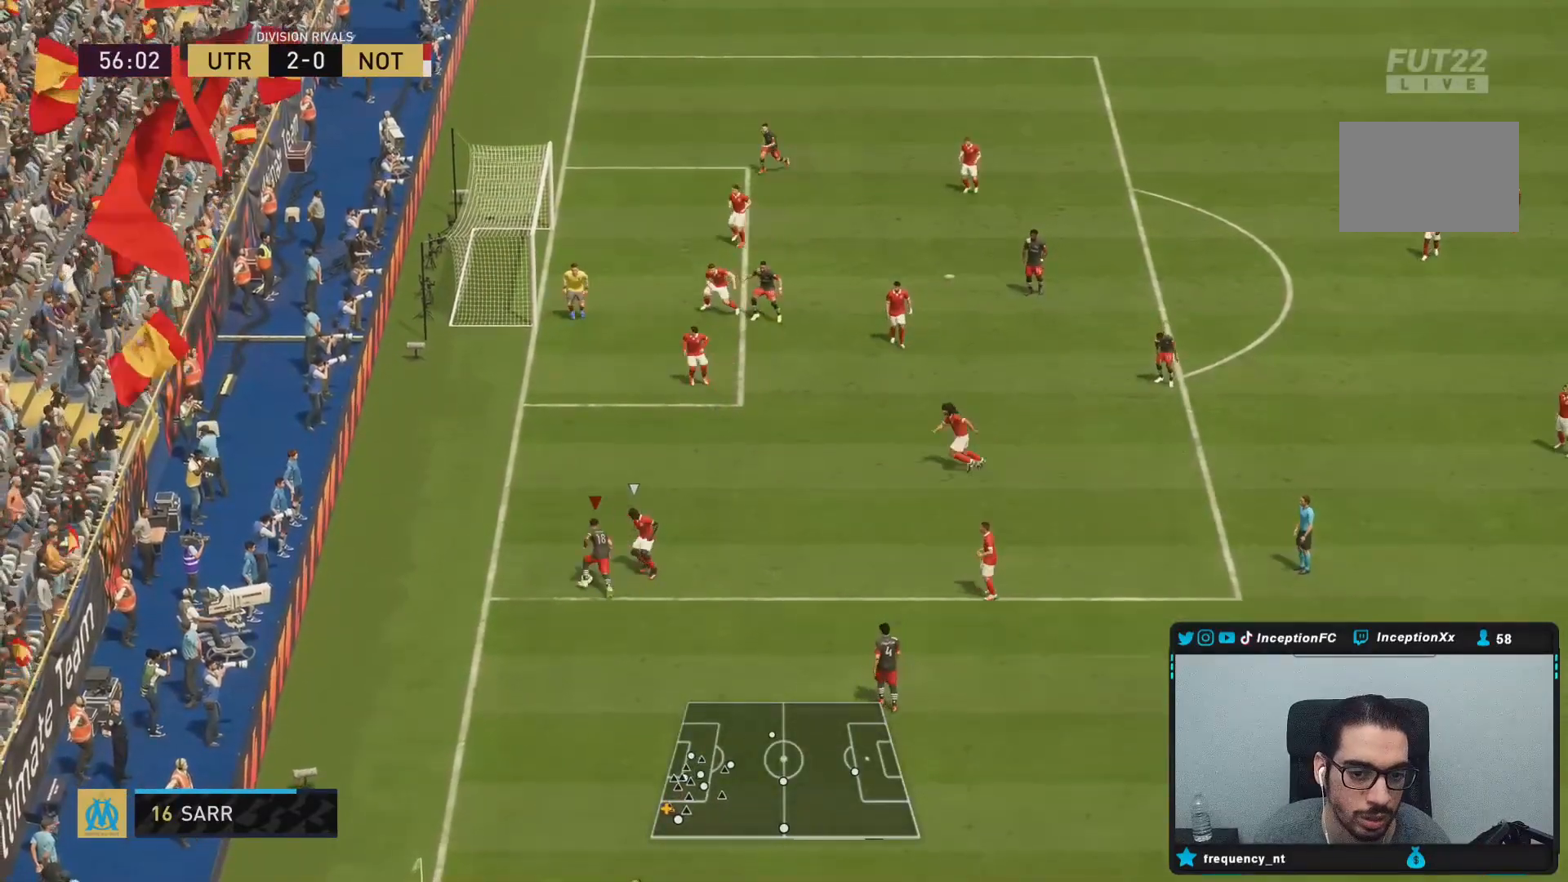
{"dt_ms": 500, "buttons": [], "left_stick": "up", "right_stick": "center", "events": [[400, "left_stick", "up"]]}
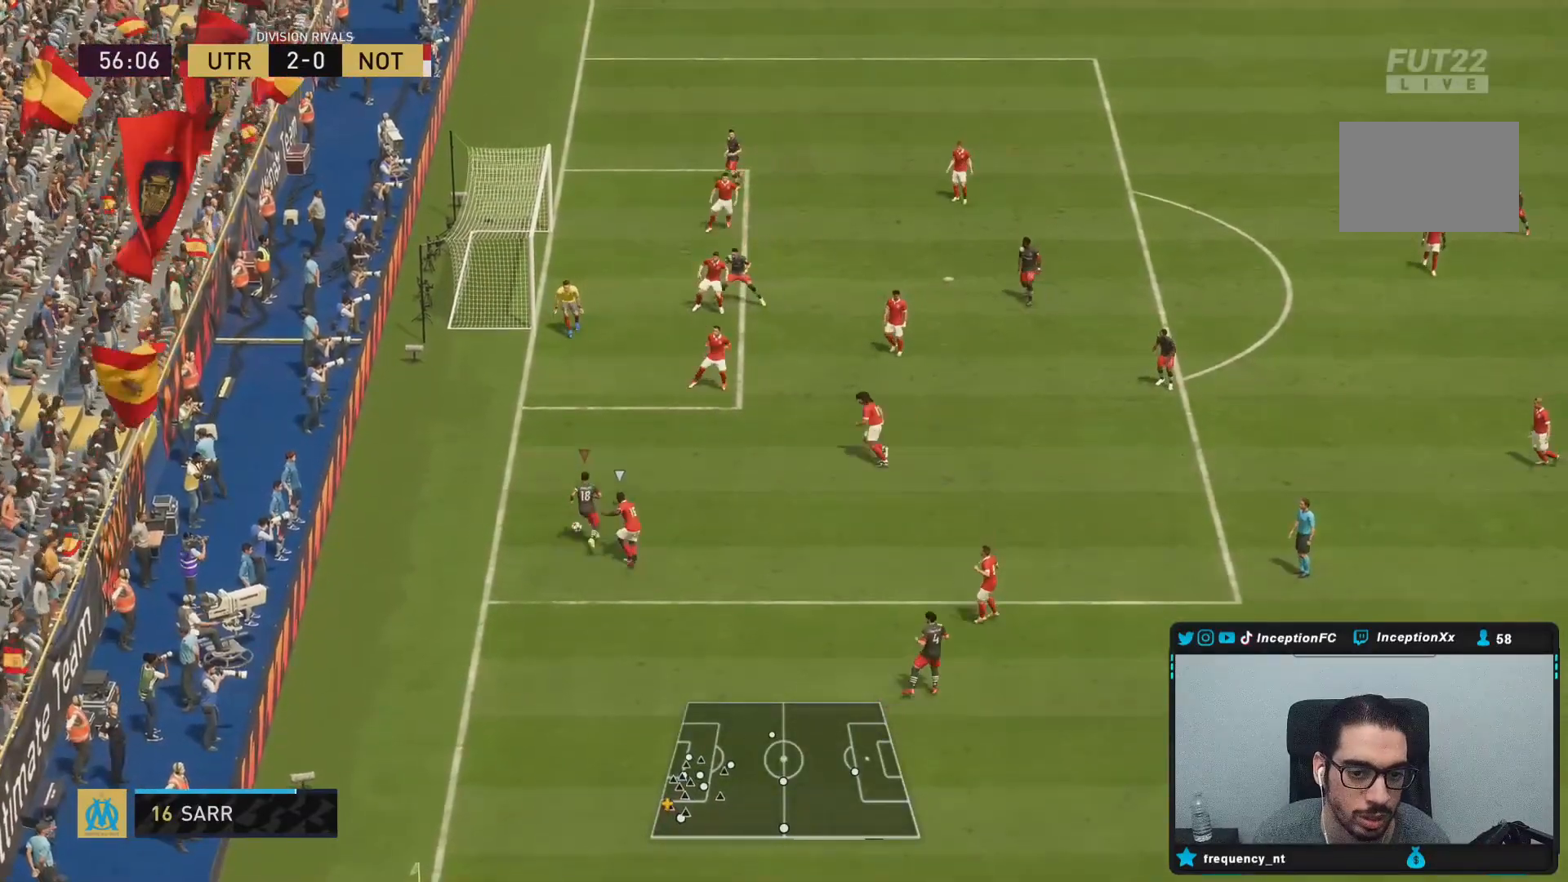
{"dt_ms": 500, "buttons": [], "left_stick": "up", "right_stick": "center", "events": []}
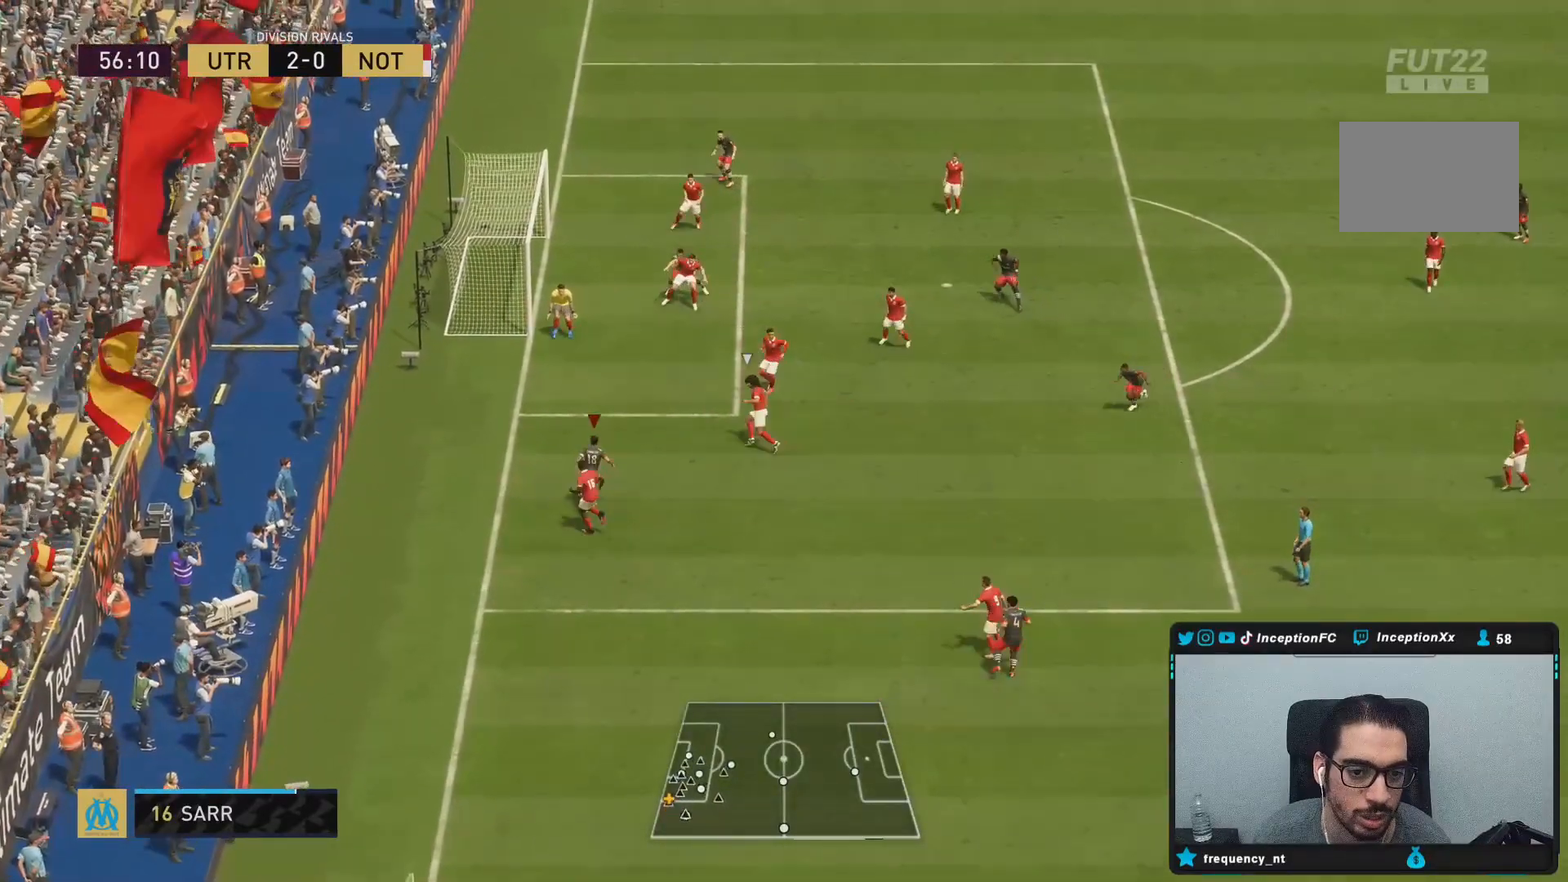
{"dt_ms": 500, "buttons": [], "left_stick": "down-right", "right_stick": "center", "events": [[417, "left_stick", "center"], [500, "left_stick", "down-right"]]}
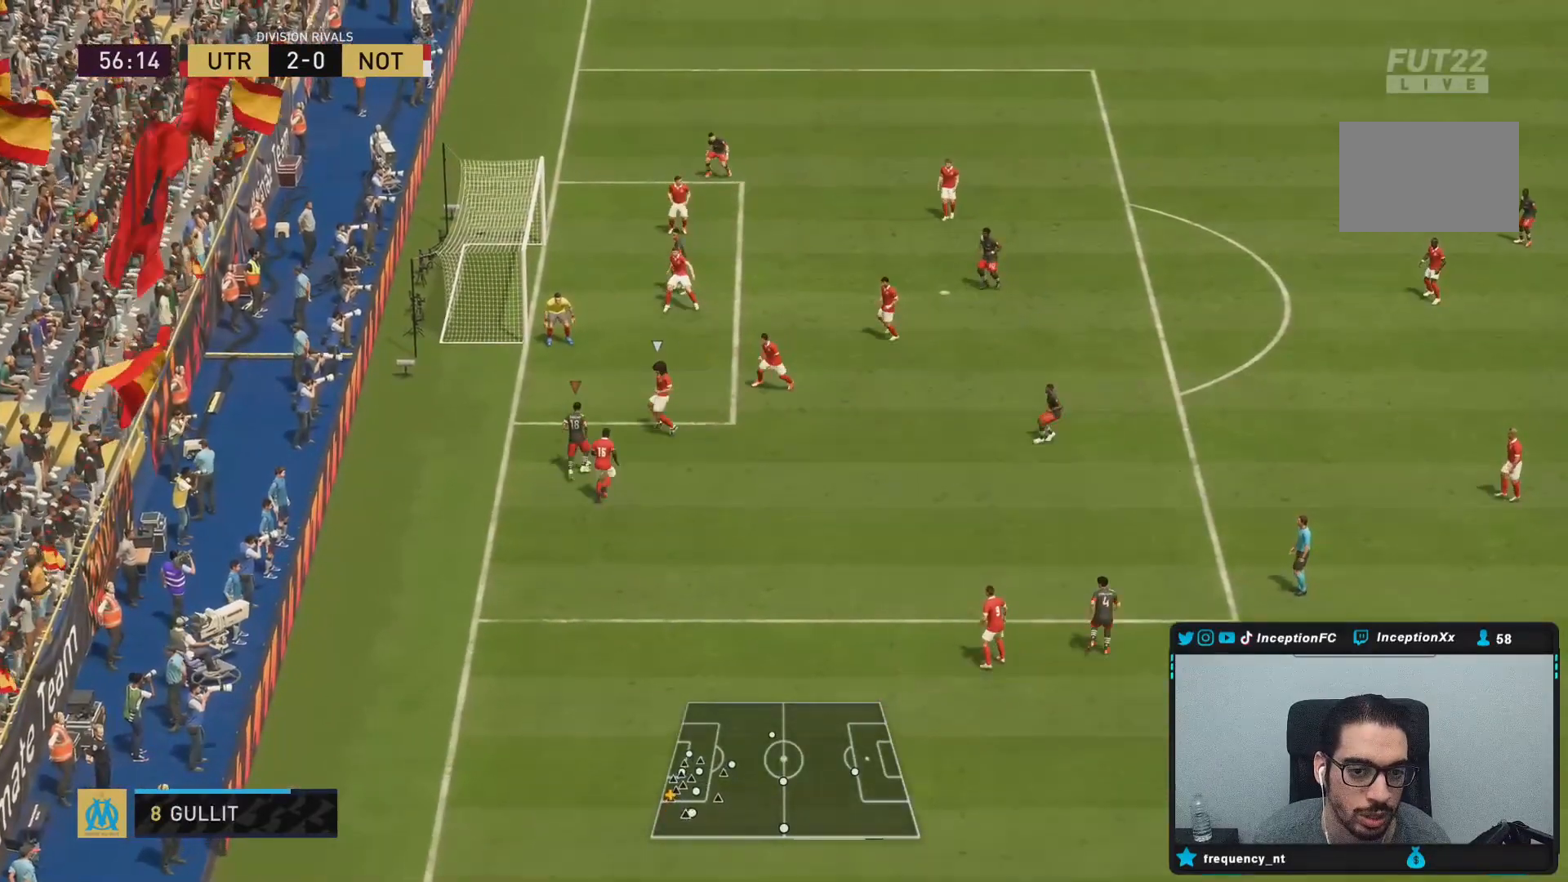
{"dt_ms": 500, "buttons": [], "left_stick": "down-right", "right_stick": "center", "events": []}
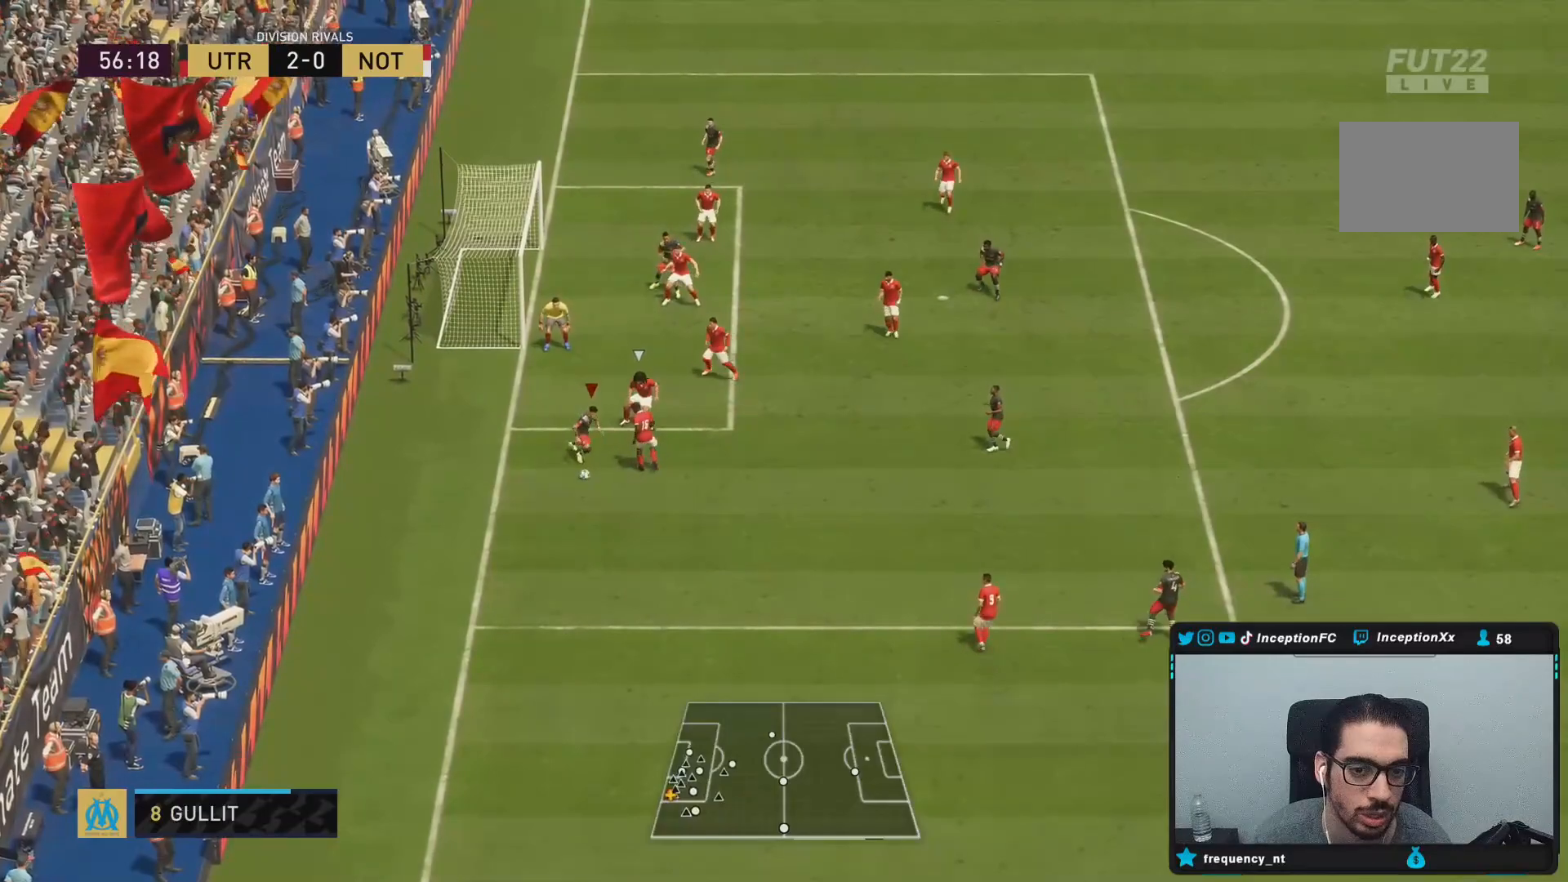
{"dt_ms": 500, "buttons": [], "left_stick": "left", "right_stick": "center", "events": [[267, "left_stick", "center"], [383, "left_stick", "left"]]}
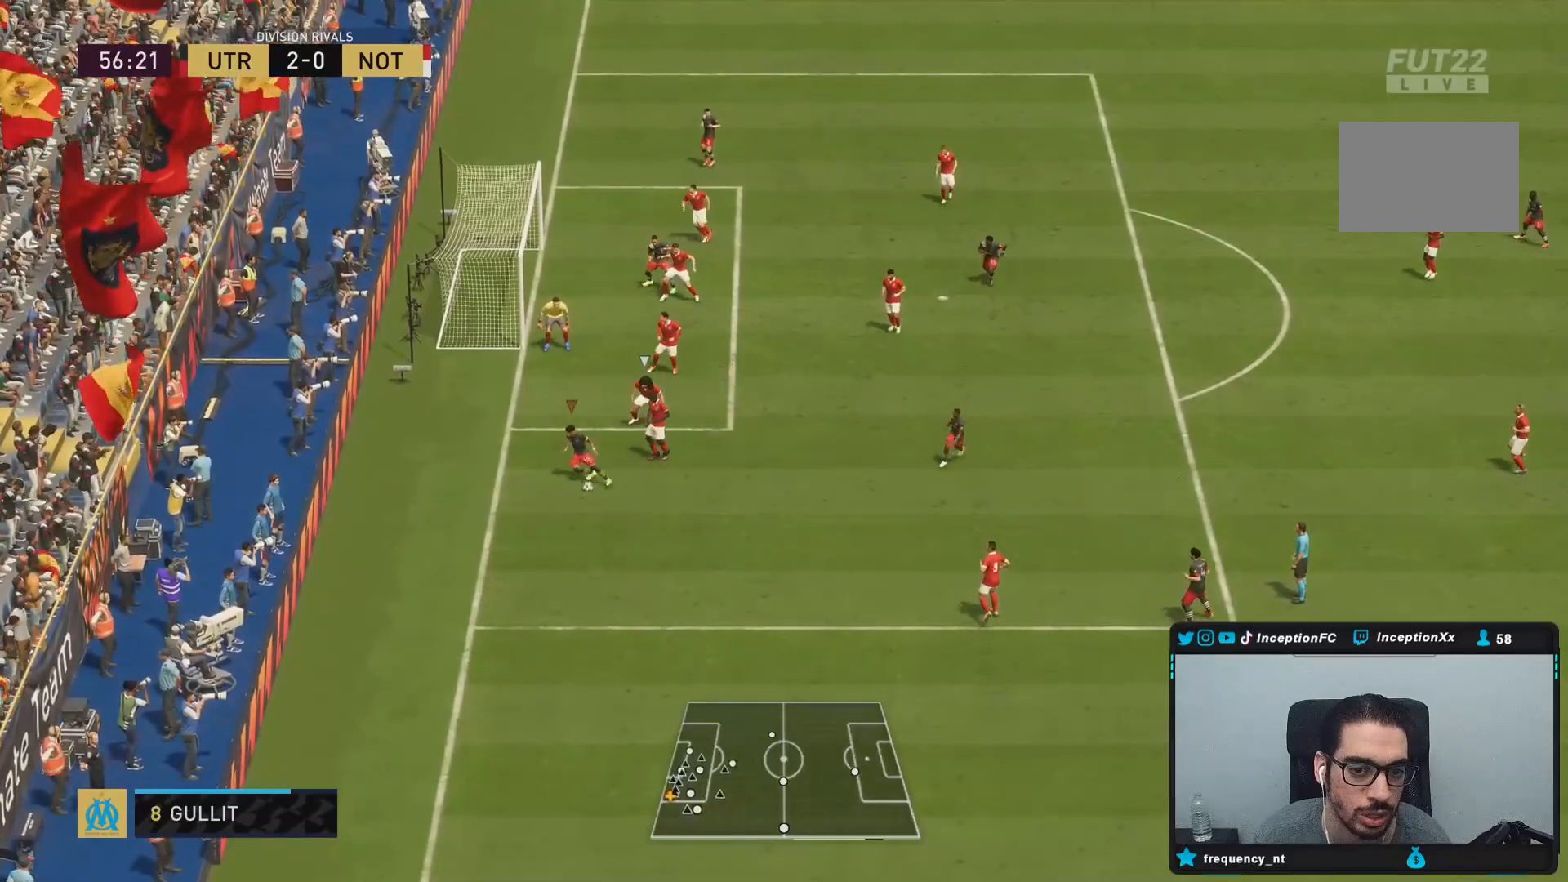
{"dt_ms": 500, "buttons": [], "left_stick": "up", "right_stick": "center", "events": [[133, "left_stick", "up"]]}
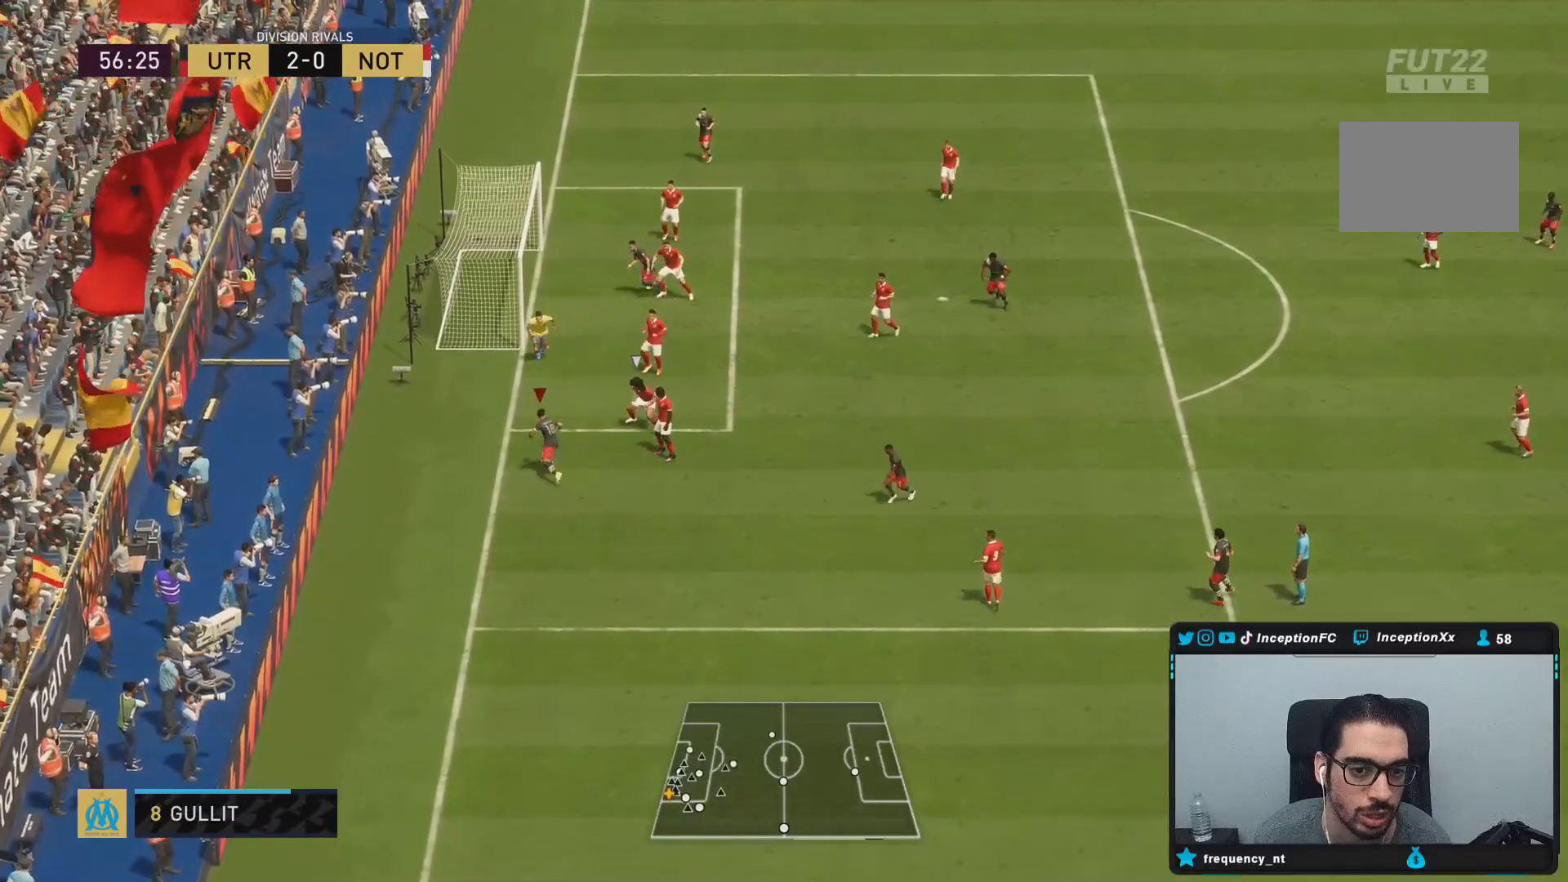
{"dt_ms": 500, "buttons": [], "left_stick": "down", "right_stick": "center", "events": [[117, "left_stick", "center"], [183, "left_stick", "down"]]}